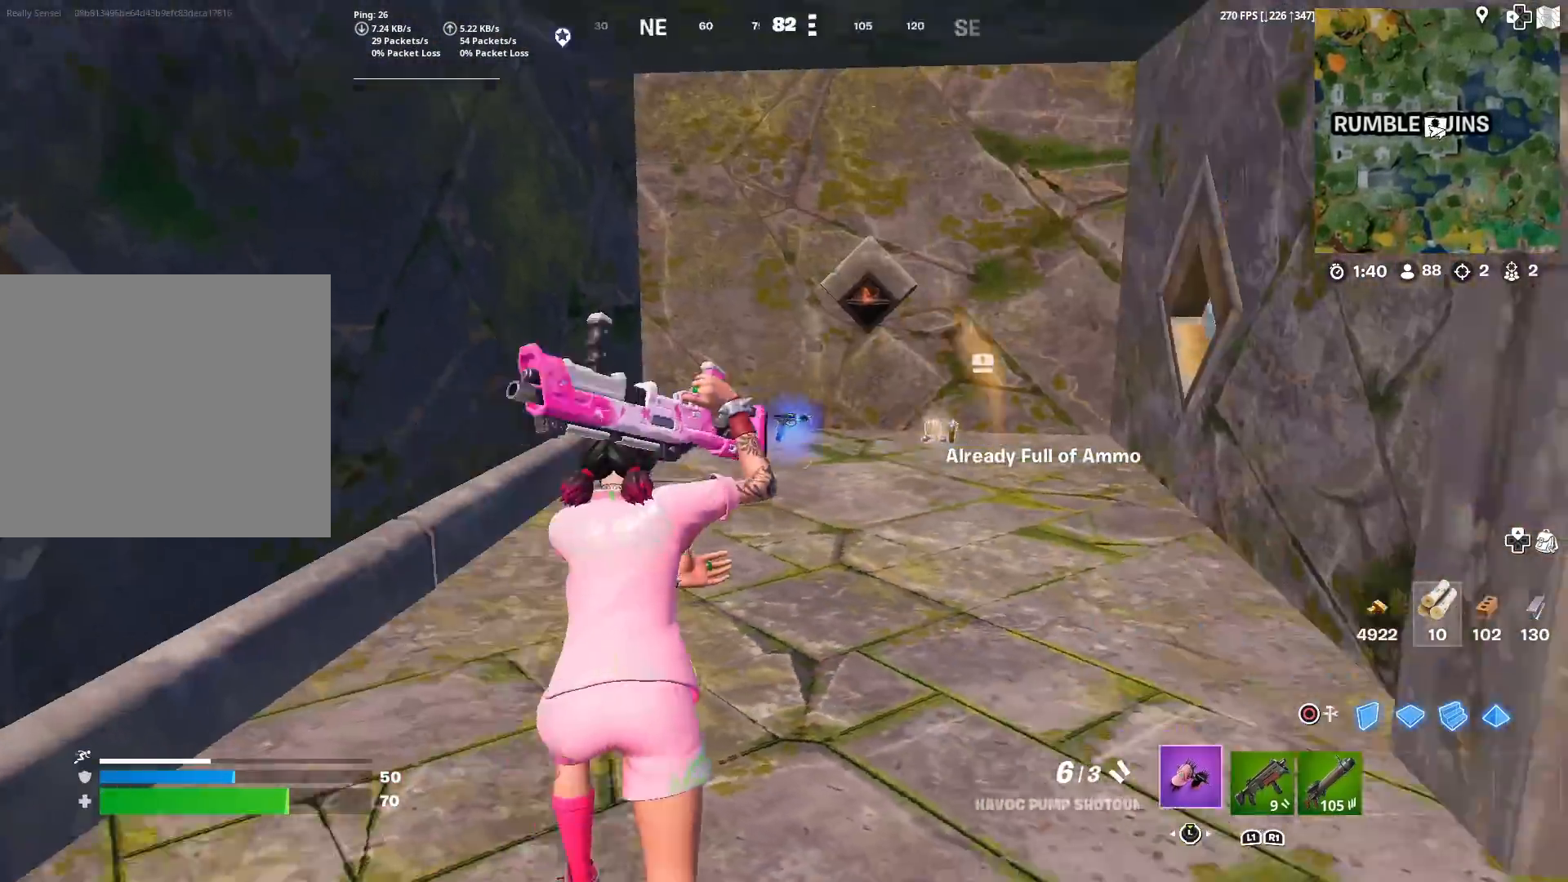
Gameplay with a controller (PlayStation layout); each line is a JSON object with the inputs held at the frame after it. "events" lists button and stick changes between this image and that frame as [ms after this image, input, new state], when the widget could be followed in between. Not read: TOUCHPAD.
{"buttons": [], "left_stick": "up", "right_stick": "center", "events": [[50, "L3", "up"], [50, "right_stick", "center"], [334, "right_stick", "down-right"], [450, "right_stick", "center"]]}
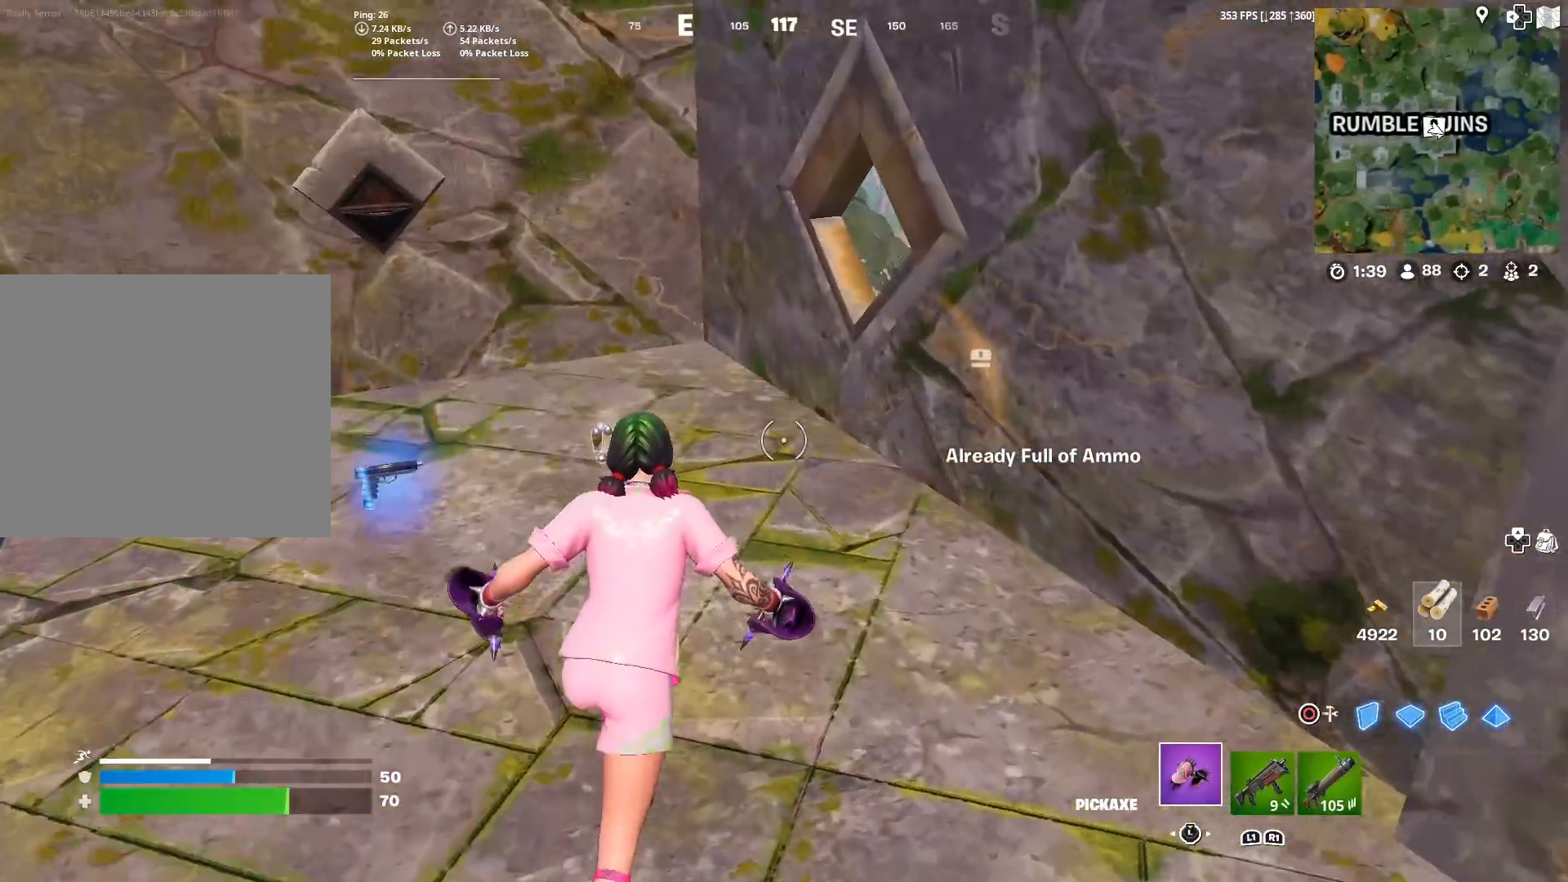
{"buttons": ["R1"], "left_stick": "up-right", "right_stick": "right", "events": [[34, "left_stick", "up-left"], [67, "SQUARE", "down"], [117, "SQUARE", "up"], [217, "SQUARE", "down"], [217, "left_stick", "up"], [217, "right_stick", "right"], [267, "L3", "down"], [301, "SQUARE", "up"], [384, "L3", "up"], [451, "left_stick", "up-right"], [501, "R1", "down"]]}
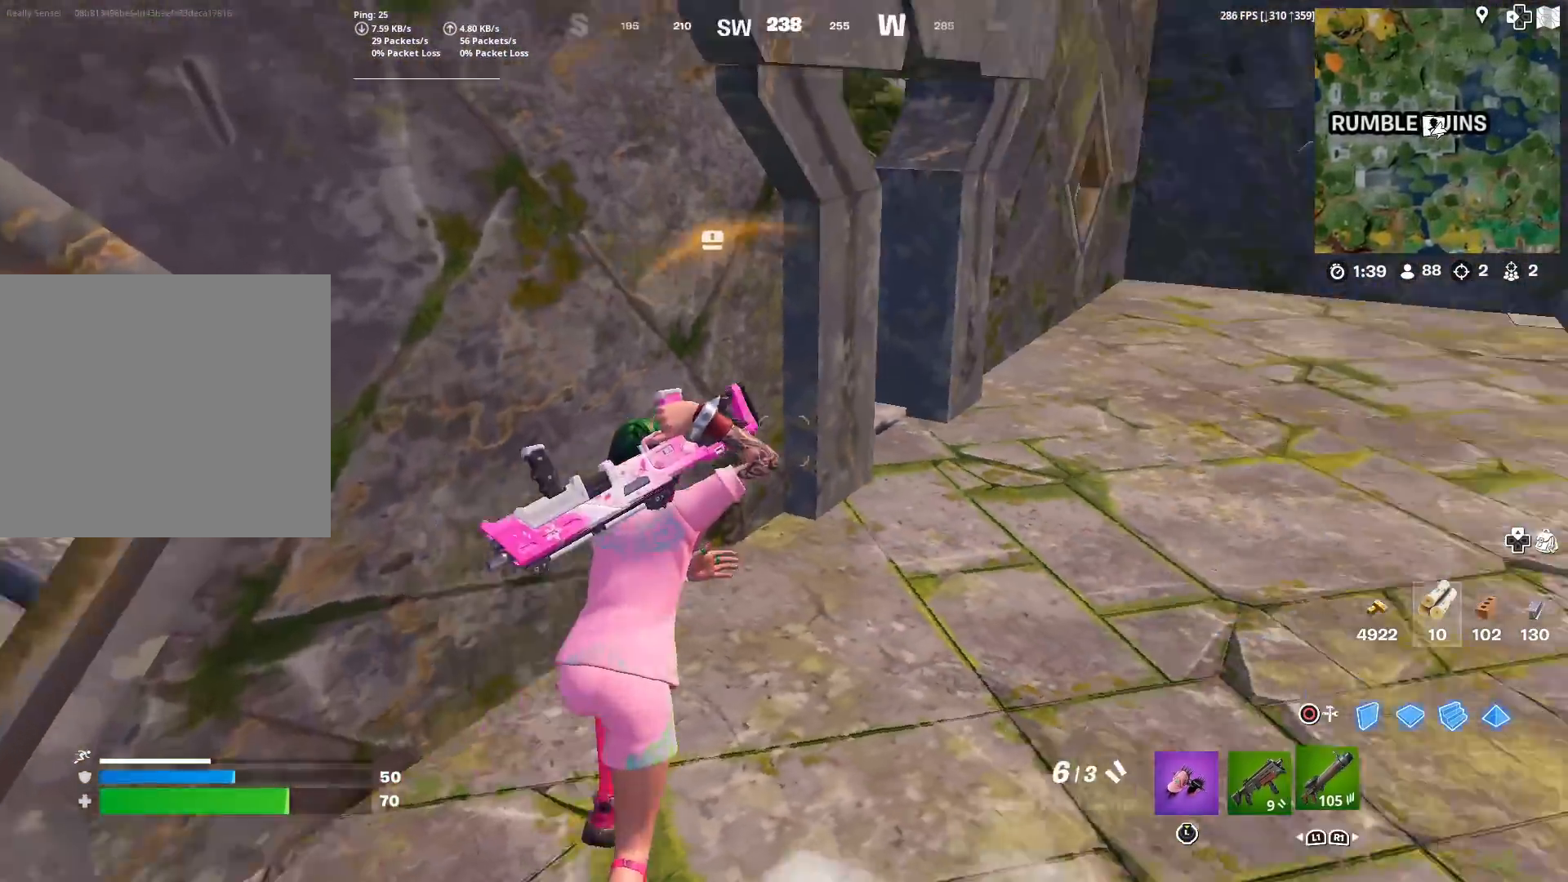
{"buttons": [], "left_stick": "up-right", "right_stick": "center", "events": [[50, "R1", "up"], [50, "right_stick", "center"]]}
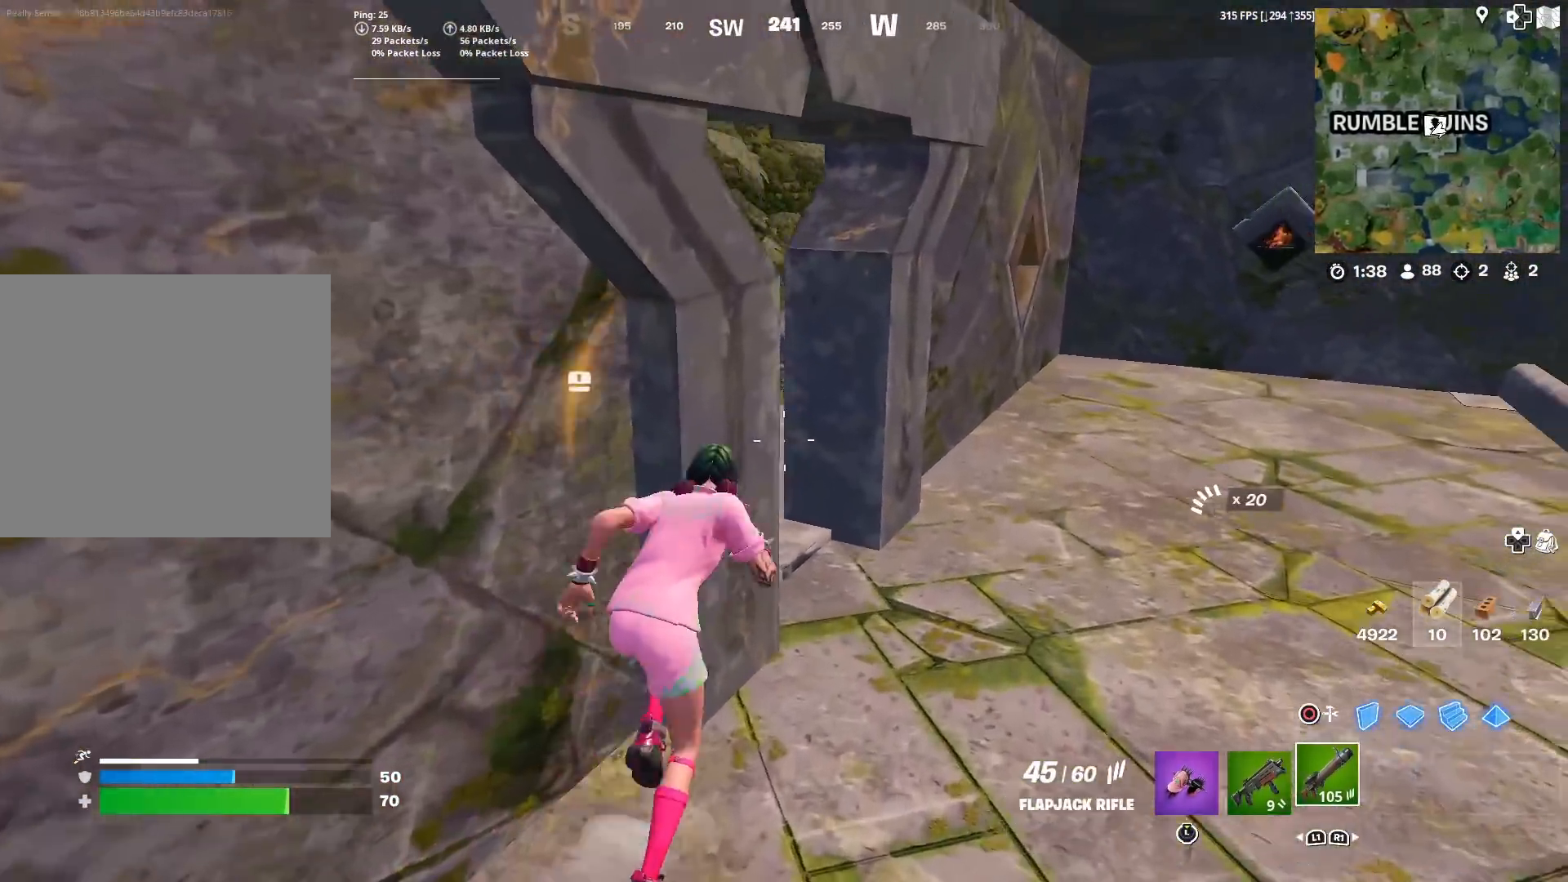
{"buttons": ["L1"], "left_stick": "up", "right_stick": "center", "events": [[201, "right_stick", "up-left"], [334, "right_stick", "center"], [451, "left_stick", "up"], [468, "L1", "down"]]}
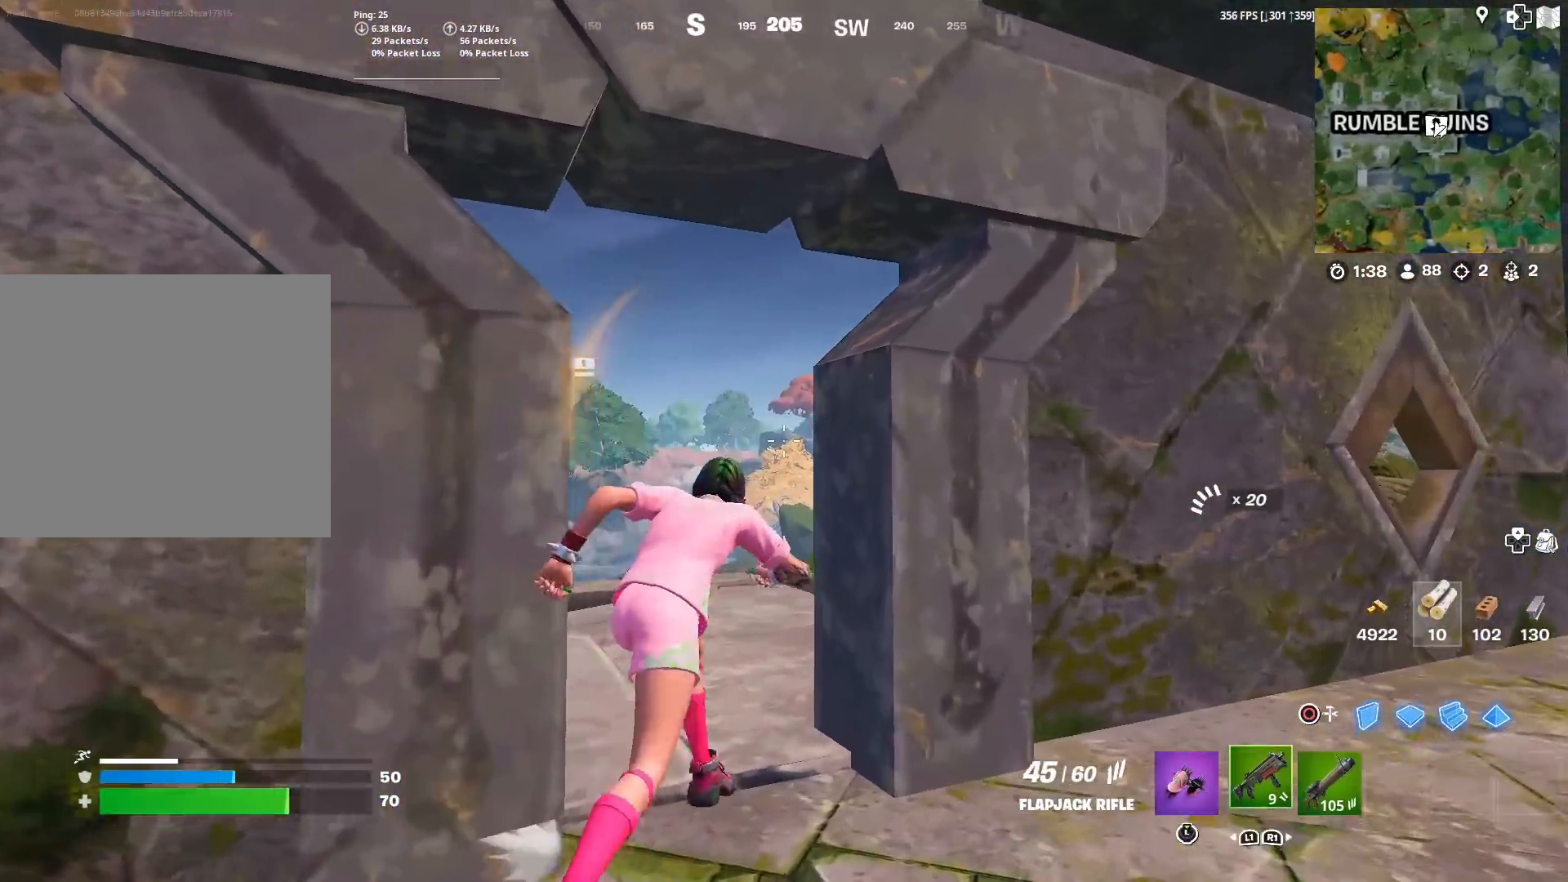
{"buttons": ["CIRCLE"], "left_stick": "up", "right_stick": "center", "events": [[100, "L1", "up"], [350, "right_stick", "right"], [450, "CIRCLE", "down"], [484, "right_stick", "center"]]}
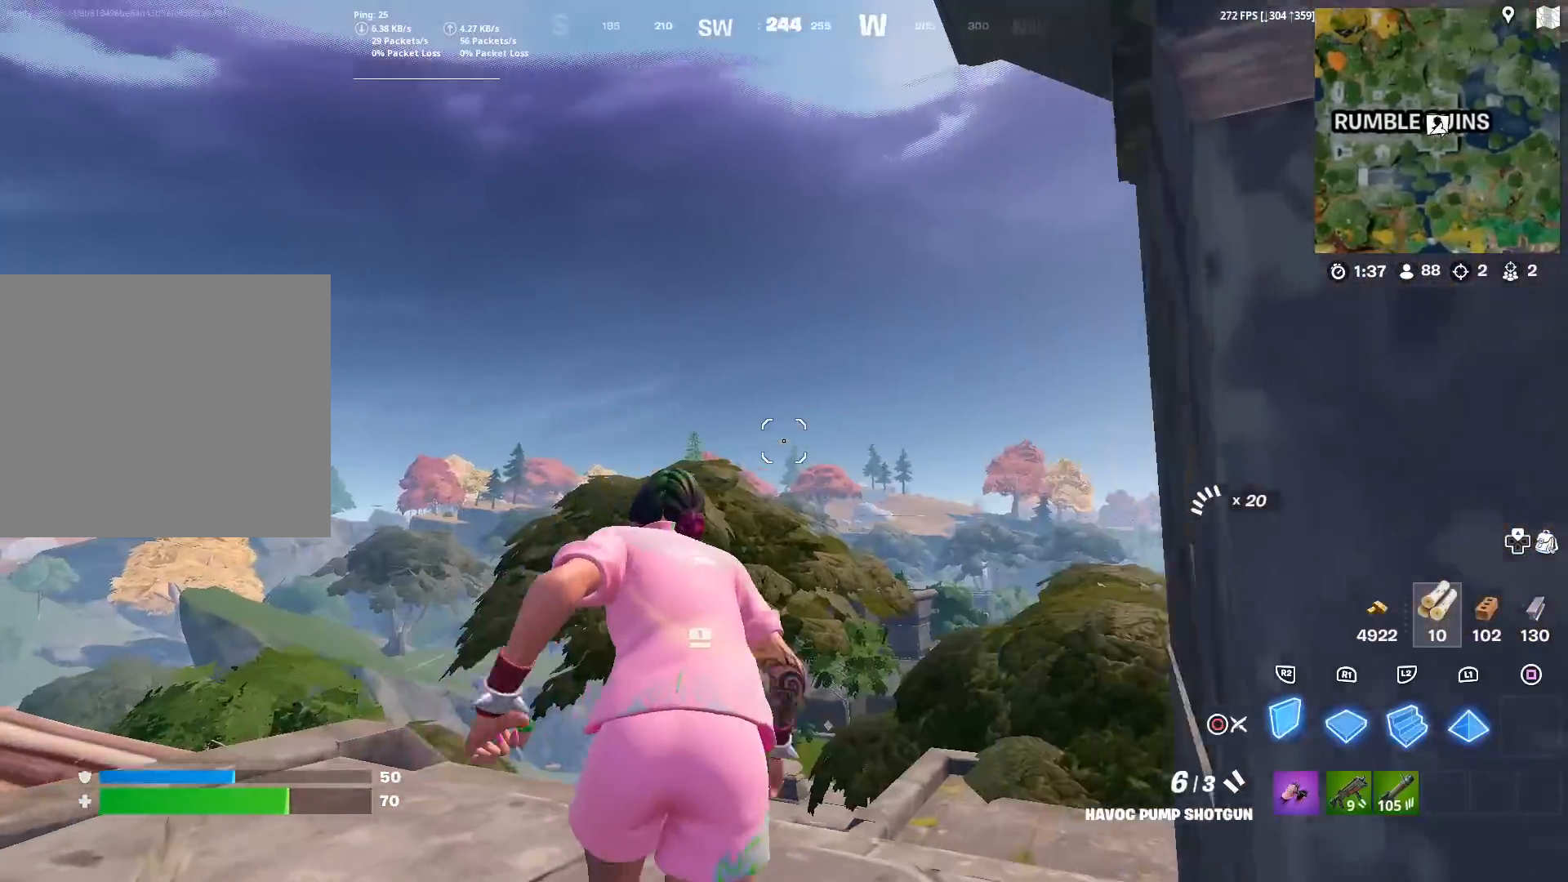
{"buttons": [], "left_stick": "up", "right_stick": "center", "events": [[34, "CIRCLE", "up"], [117, "L2", "down"], [234, "L2", "up"], [384, "right_stick", "right"], [417, "CROSS", "down"], [468, "right_stick", "center"], [501, "CROSS", "up"]]}
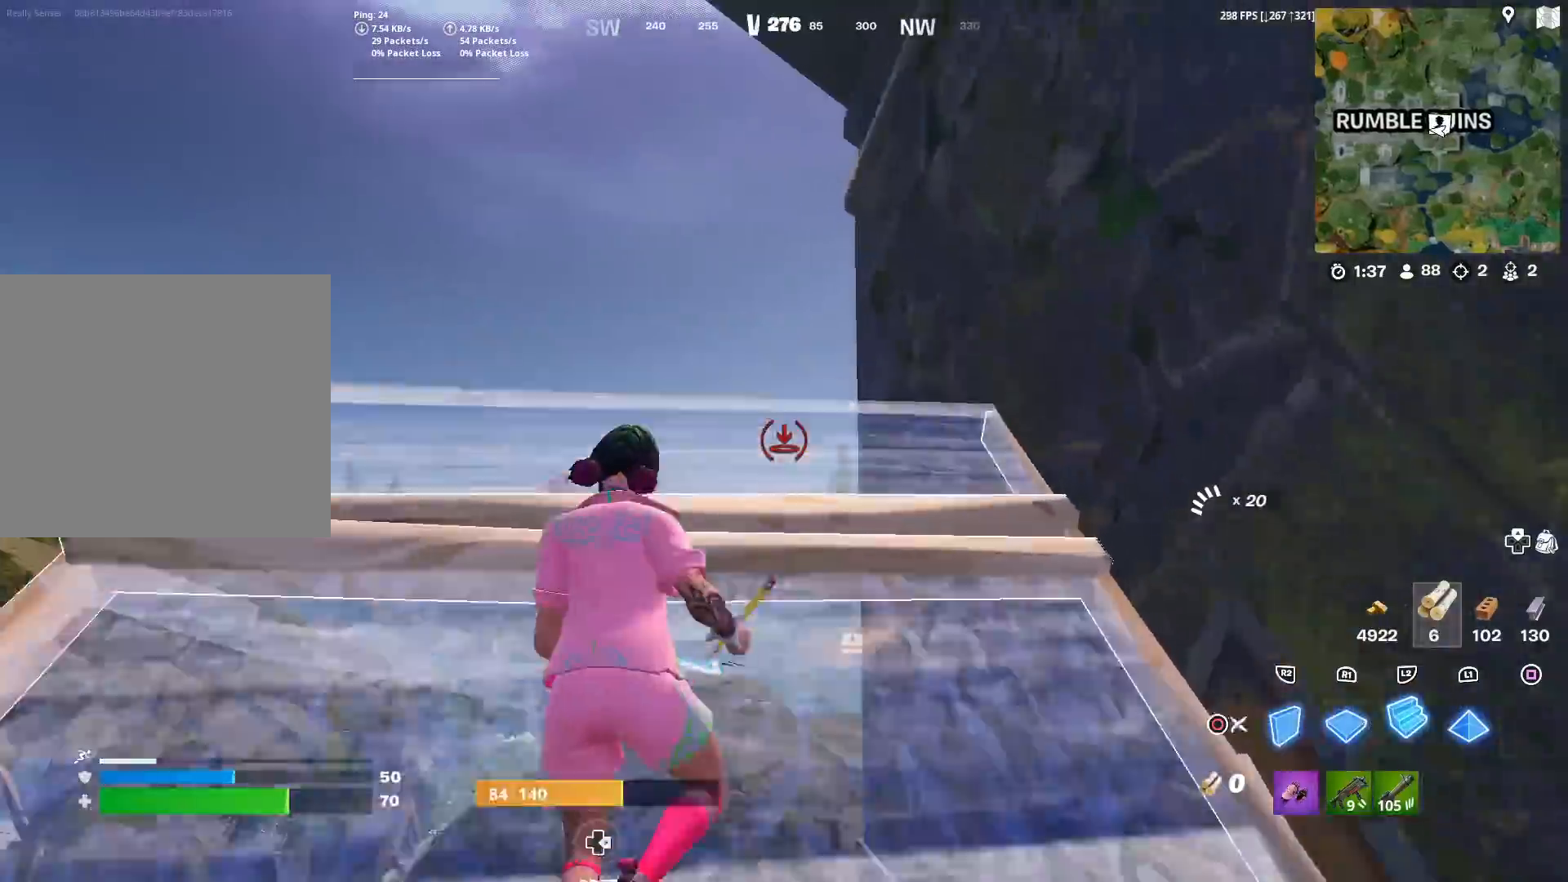
{"buttons": [], "left_stick": "up-left", "right_stick": "center", "events": [[267, "L2", "down"], [334, "CIRCLE", "down"], [367, "L2", "up"], [417, "left_stick", "up-left"], [434, "CIRCLE", "up"]]}
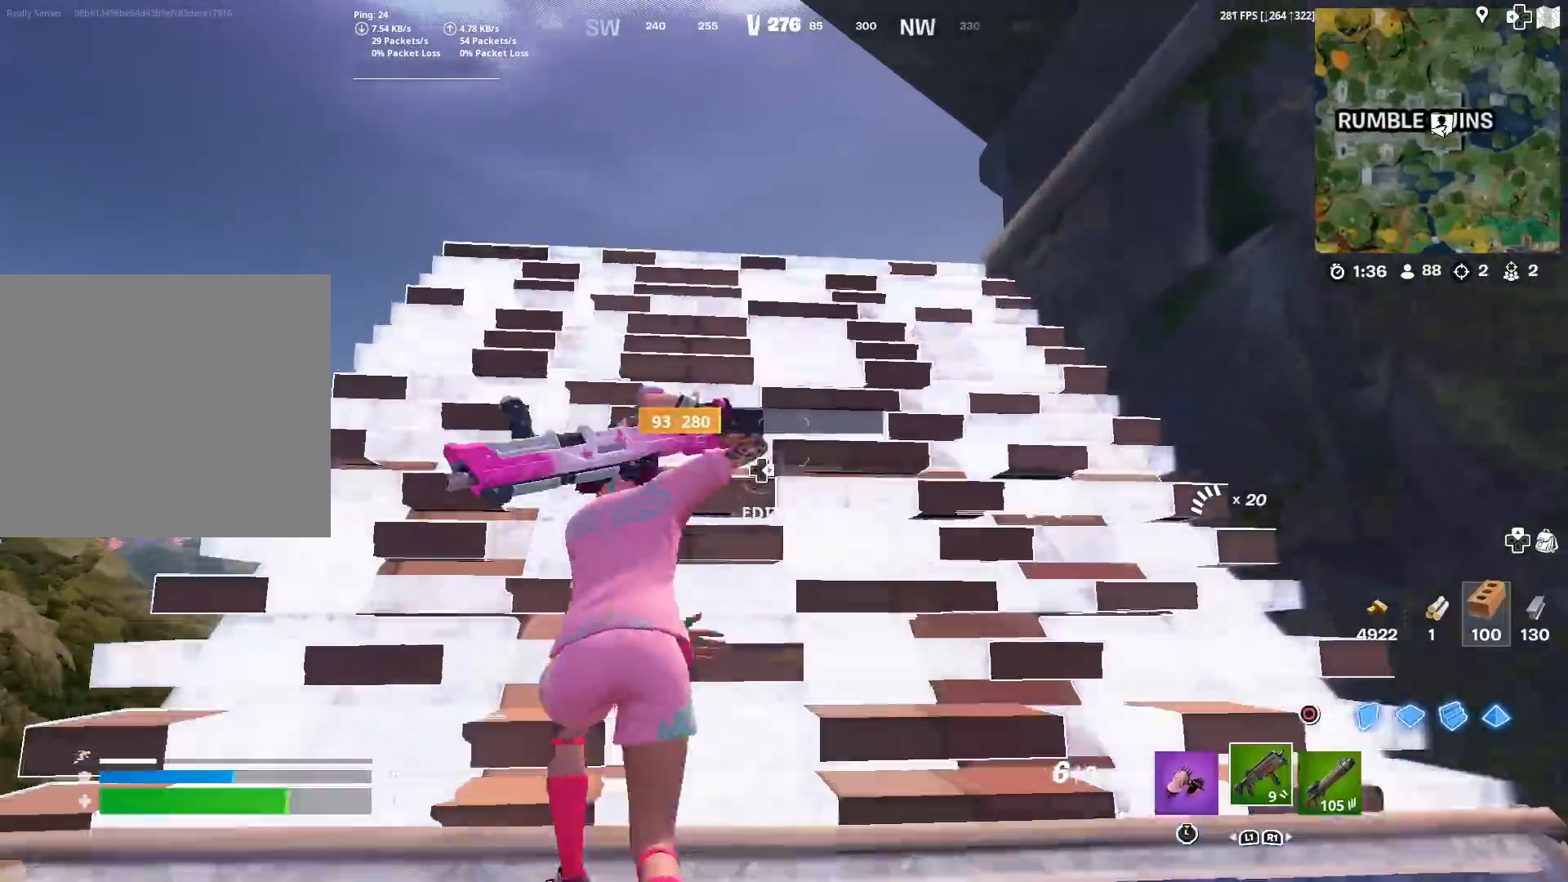
{"buttons": [], "left_stick": "up-left", "right_stick": "down-right", "events": [[100, "right_stick", "down-right"], [184, "right_stick", "down"], [251, "L3", "down"], [317, "right_stick", "down-right"], [334, "L3", "up"]]}
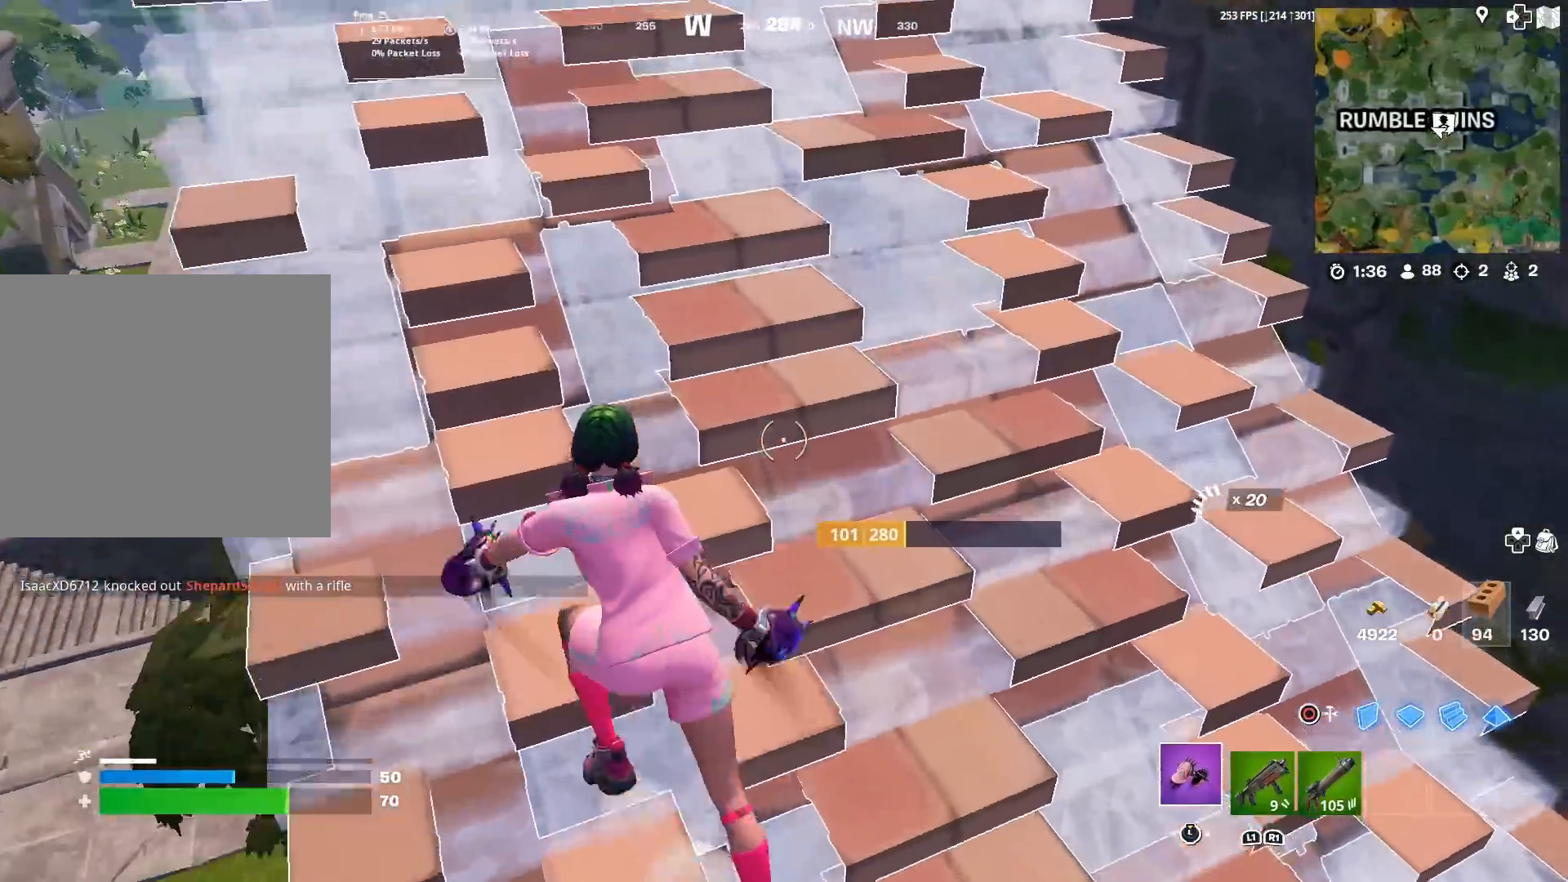
{"buttons": [], "left_stick": "up-right", "right_stick": "right", "events": [[83, "L3", "down"], [83, "right_stick", "center"], [183, "L3", "up"], [334, "left_stick", "up-right"], [467, "right_stick", "right"]]}
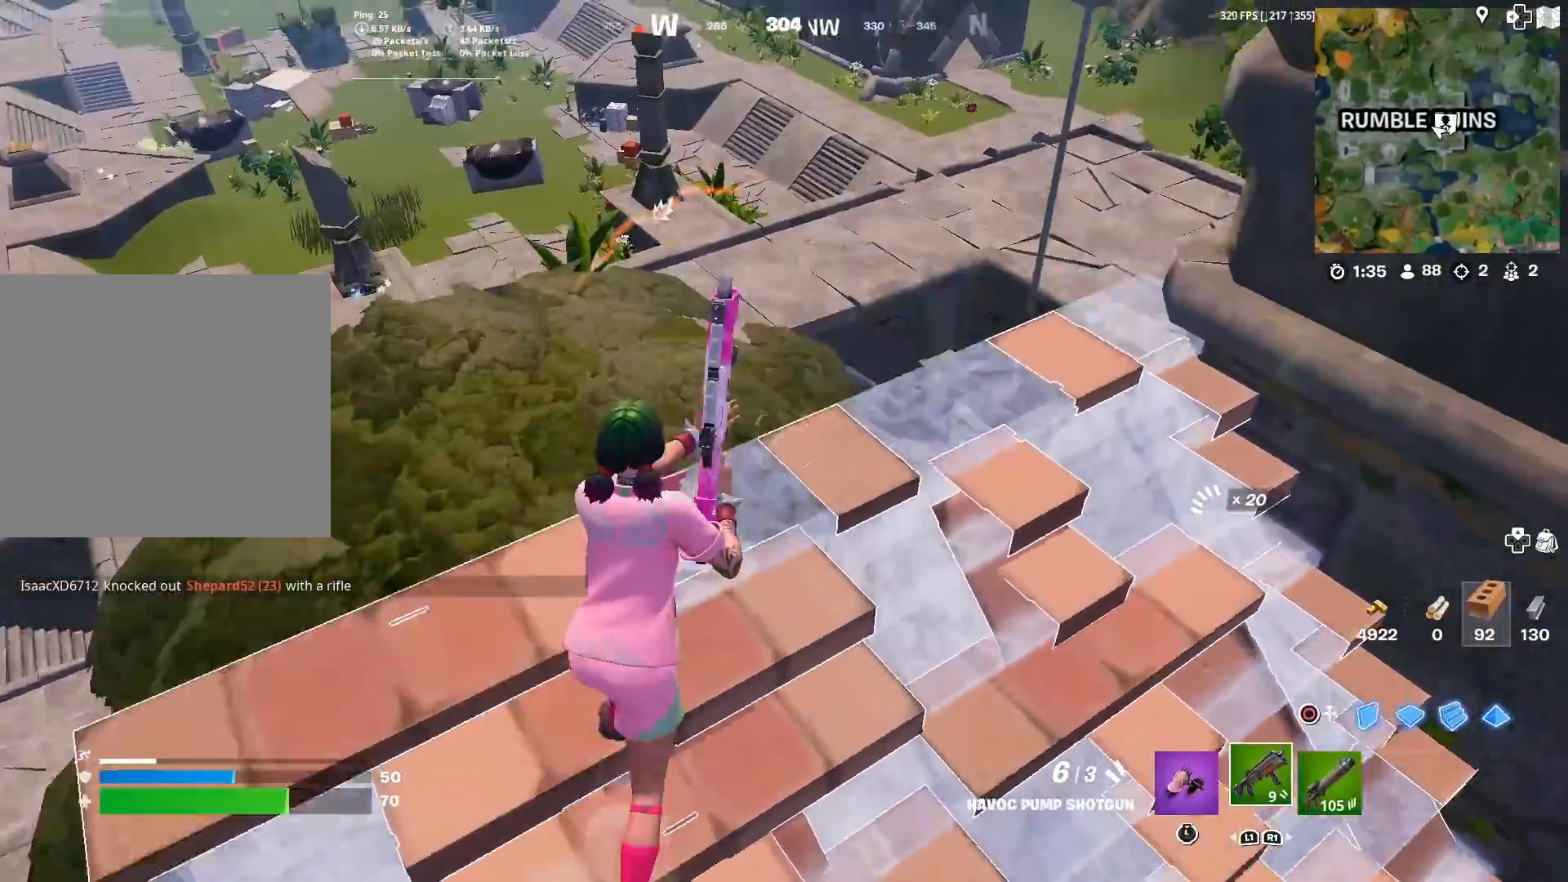
{"buttons": [], "left_stick": "up", "right_stick": "center", "events": [[34, "right_stick", "down-right"], [184, "right_stick", "center"], [351, "left_stick", "up"]]}
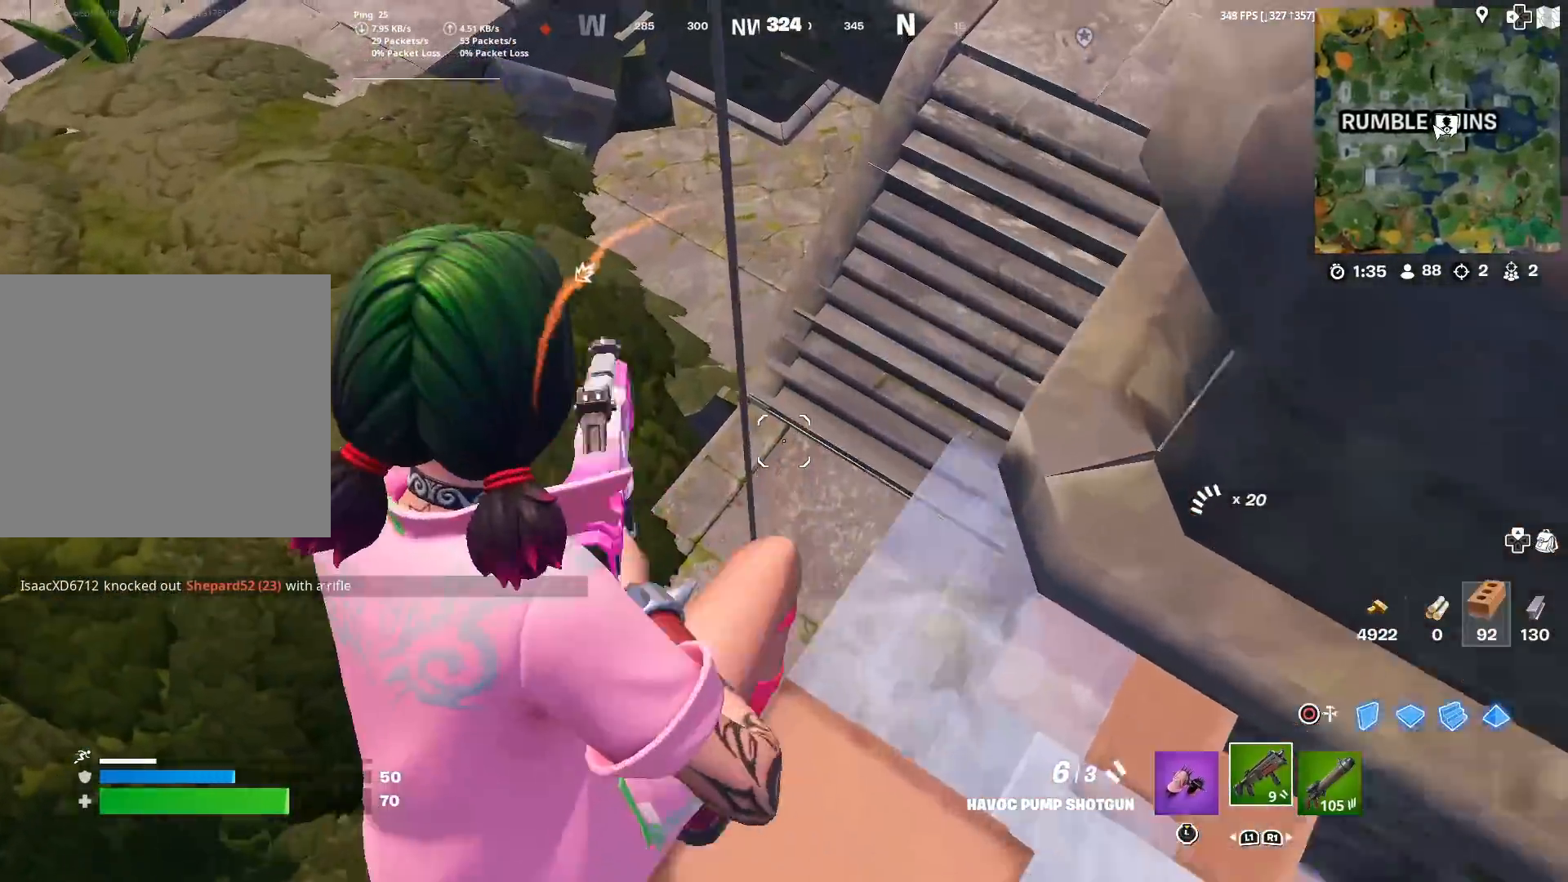
{"buttons": ["SQUARE"], "left_stick": "up-left", "right_stick": "center", "events": [[183, "left_stick", "up-left"], [250, "right_stick", "up"], [350, "right_stick", "center"], [367, "SQUARE", "down"]]}
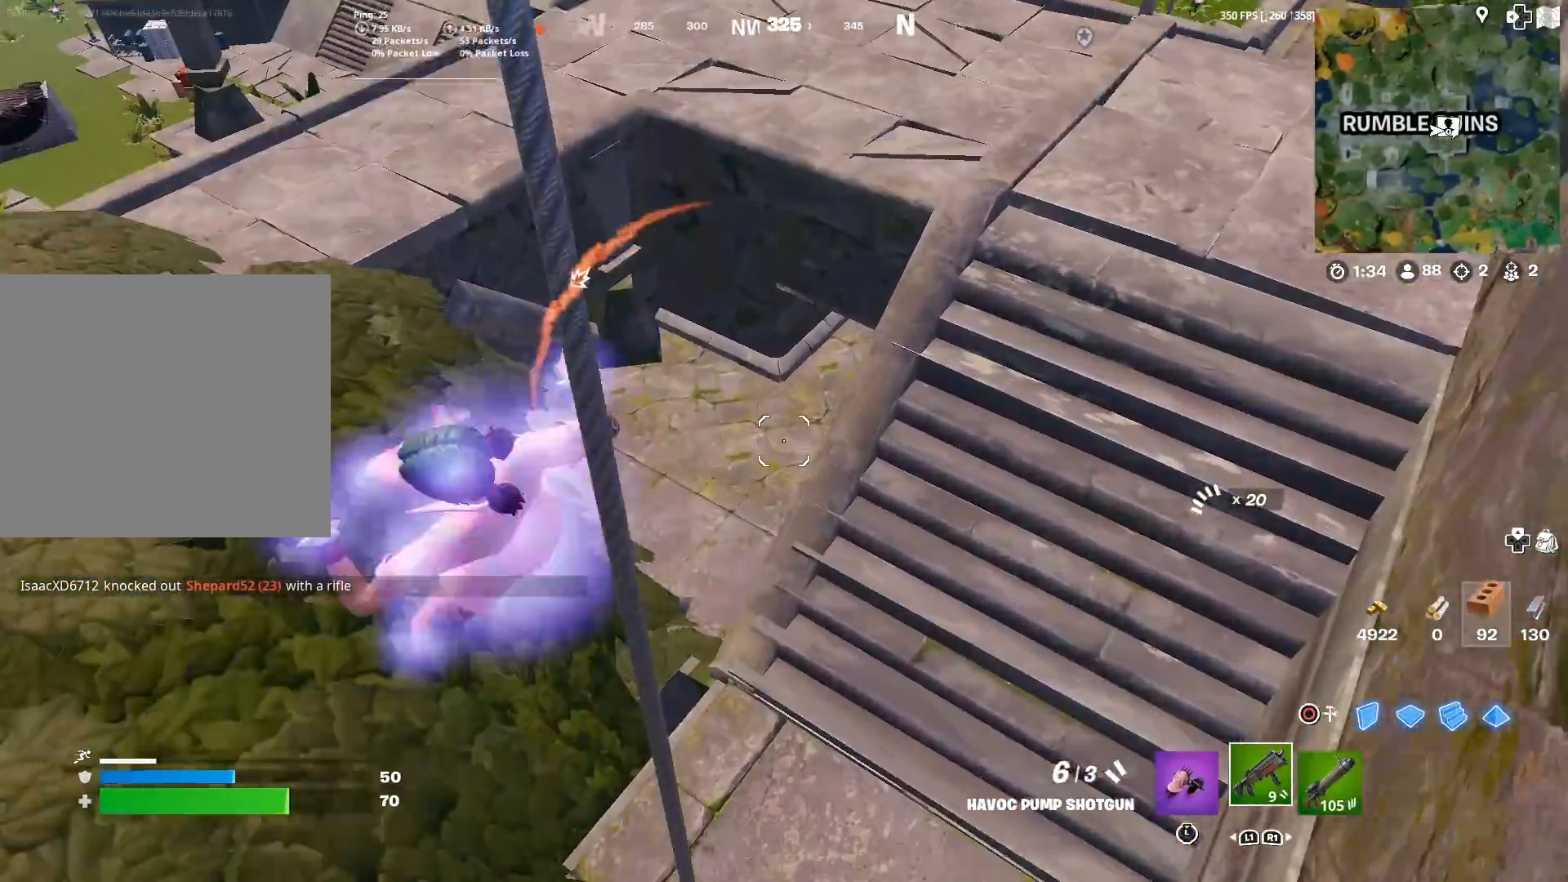
{"buttons": [], "left_stick": "up-right", "right_stick": "center", "events": [[17, "SQUARE", "up"], [34, "SQUARE", "down"], [67, "left_stick", "up"], [151, "CROSS", "down"], [184, "SQUARE", "up"], [184, "left_stick", "up-right"], [251, "right_stick", "up-right"], [267, "CROSS", "up"], [367, "right_stick", "center"], [384, "CROSS", "down"], [468, "CROSS", "up"]]}
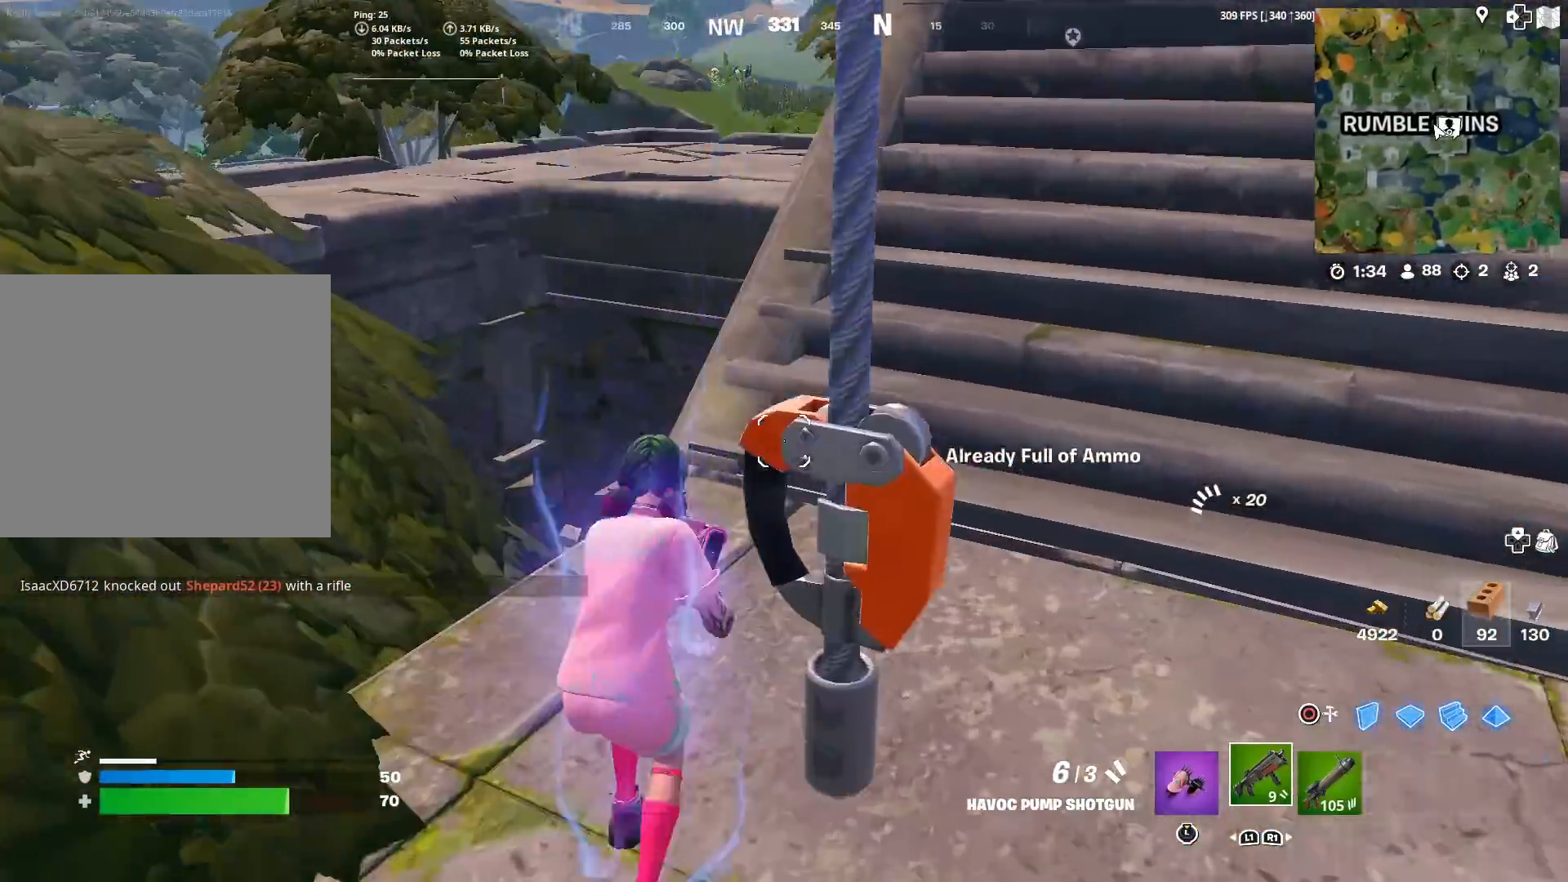
{"buttons": [], "left_stick": "up-right", "right_stick": "center", "events": [[200, "right_stick", "up-right"], [300, "right_stick", "center"]]}
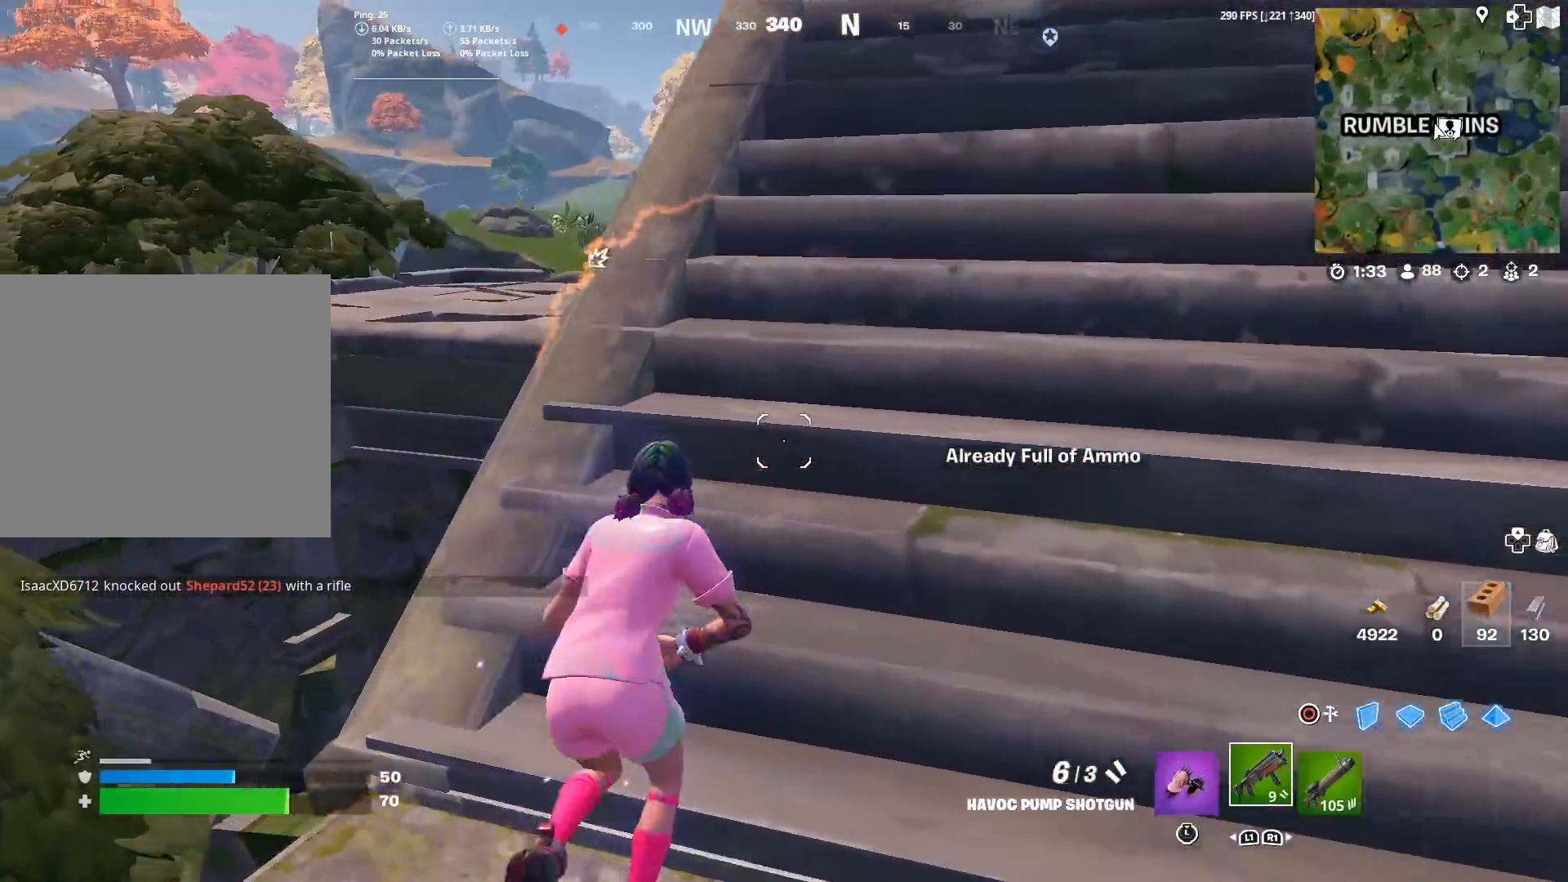
{"buttons": [], "left_stick": "up-right", "right_stick": "center", "events": [[417, "right_stick", "down"], [501, "right_stick", "center"]]}
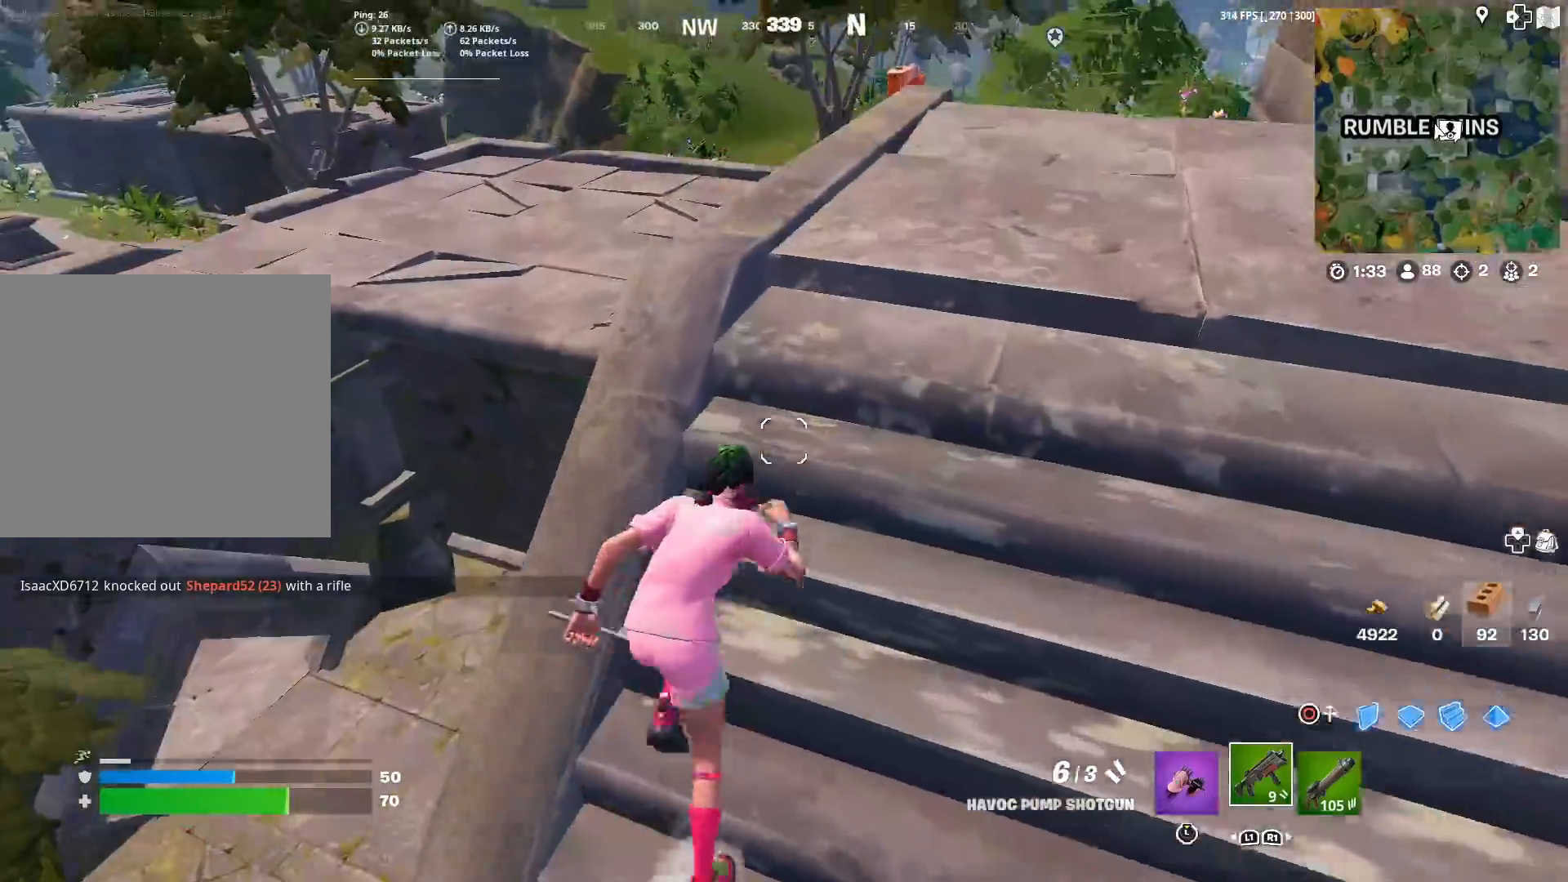
{"buttons": [], "left_stick": "up", "right_stick": "center", "events": [[150, "left_stick", "up"], [200, "right_stick", "left"], [233, "CROSS", "down"], [317, "CROSS", "up"], [317, "right_stick", "center"]]}
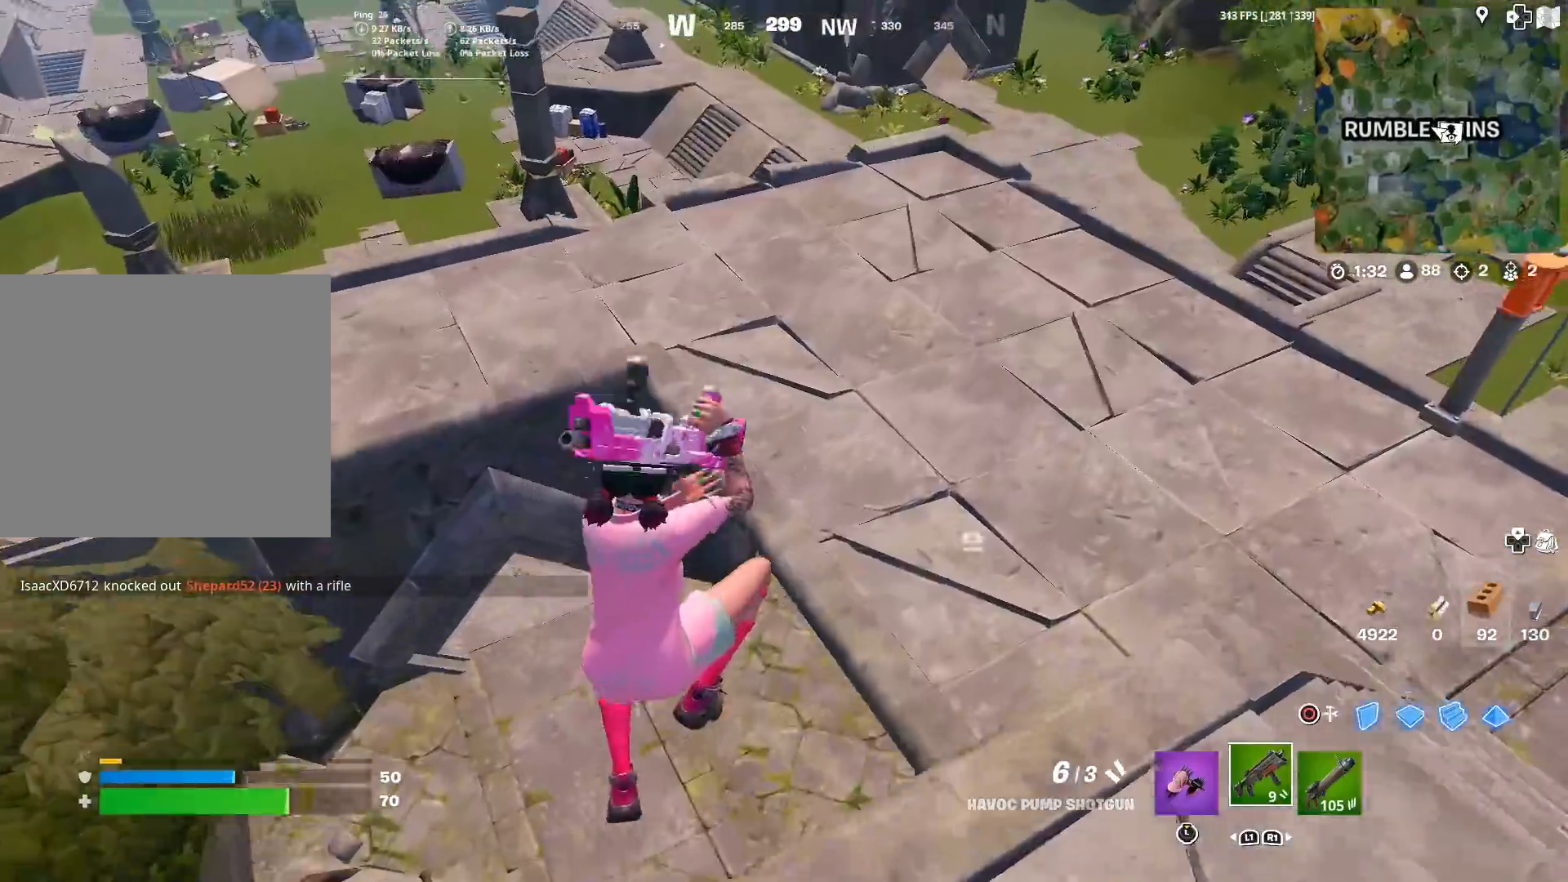
{"buttons": [], "left_stick": "up", "right_stick": "center", "events": [[334, "right_stick", "up"], [384, "R1", "down"], [401, "right_stick", "center"], [468, "R1", "up"]]}
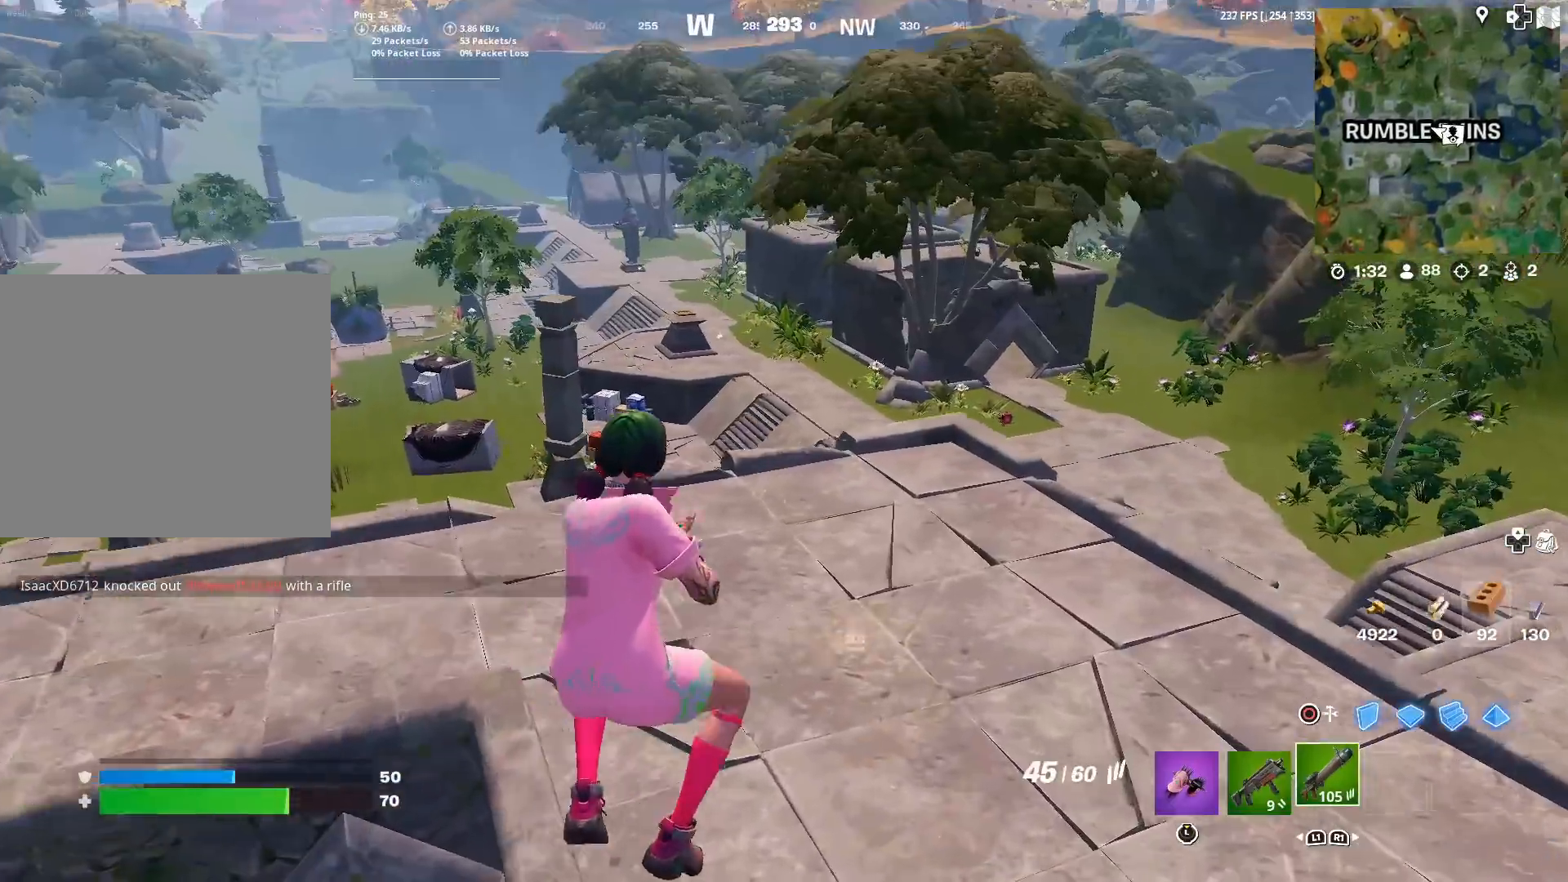
{"buttons": [], "left_stick": "up", "right_stick": "center", "events": []}
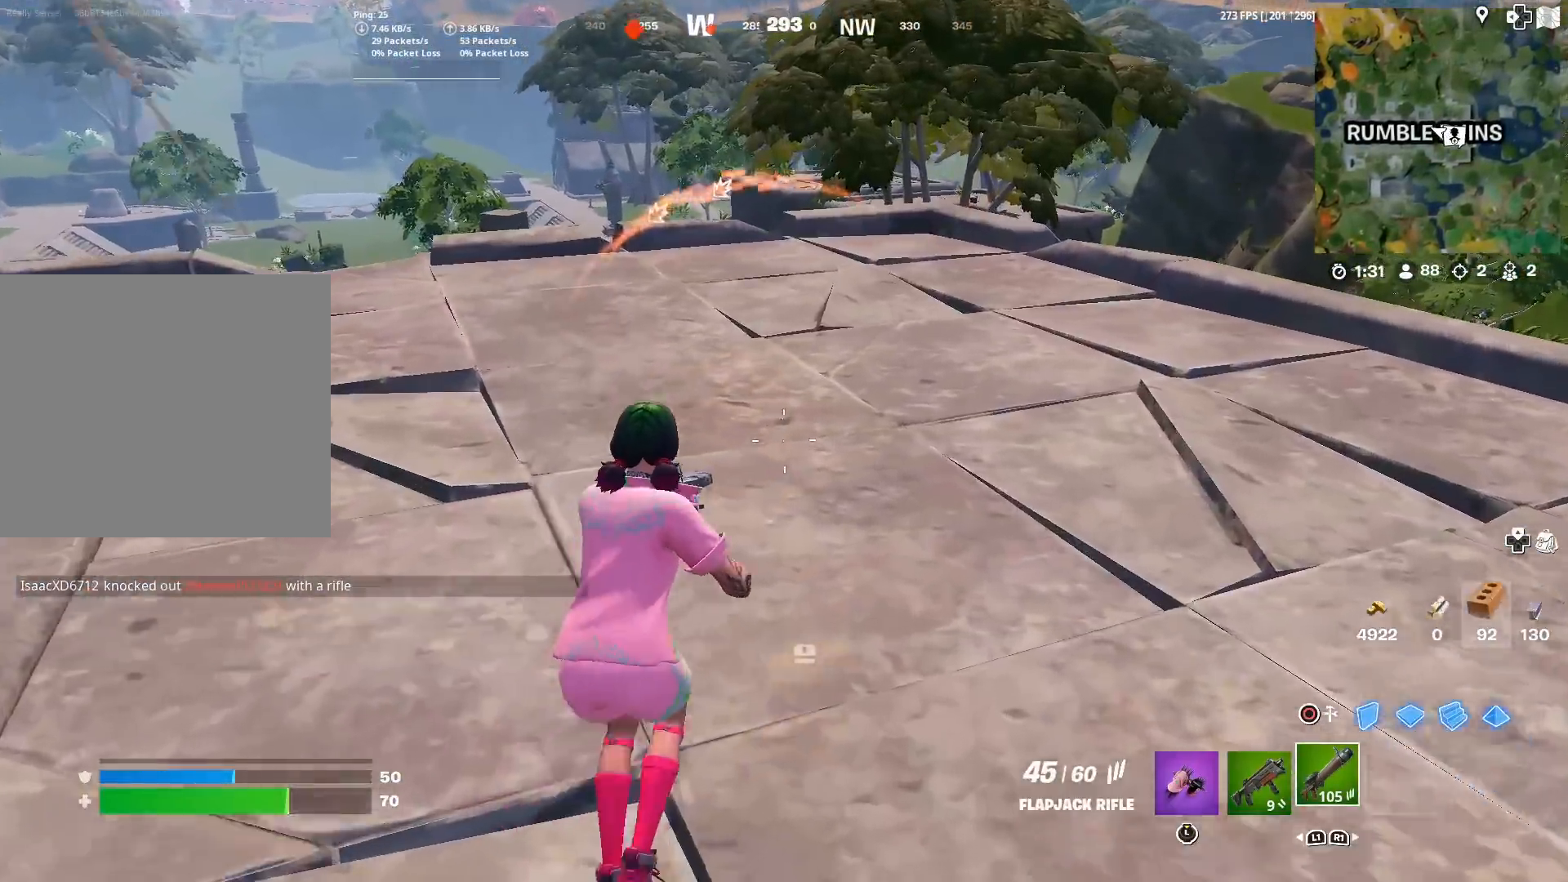
{"buttons": [], "left_stick": "up", "right_stick": "center", "events": [[167, "right_stick", "left"], [234, "right_stick", "center"], [317, "CROSS", "down"], [384, "right_stick", "down"], [417, "CROSS", "up"], [451, "right_stick", "center"]]}
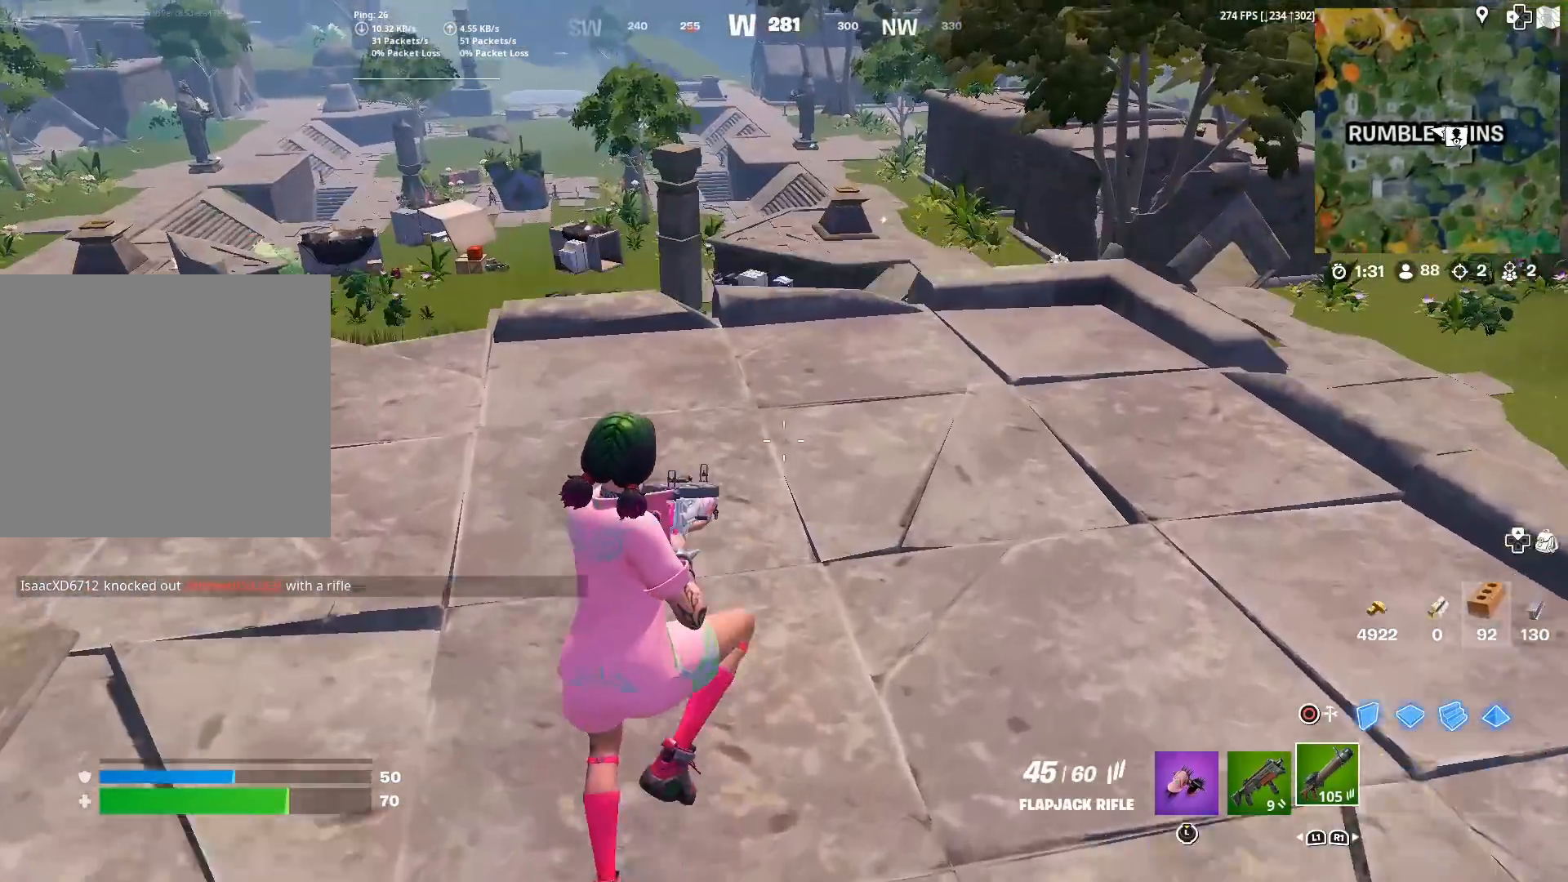
{"buttons": [], "left_stick": "up", "right_stick": "center", "events": [[67, "left_stick", "center"], [167, "right_stick", "down"], [250, "right_stick", "center"], [384, "left_stick", "up"]]}
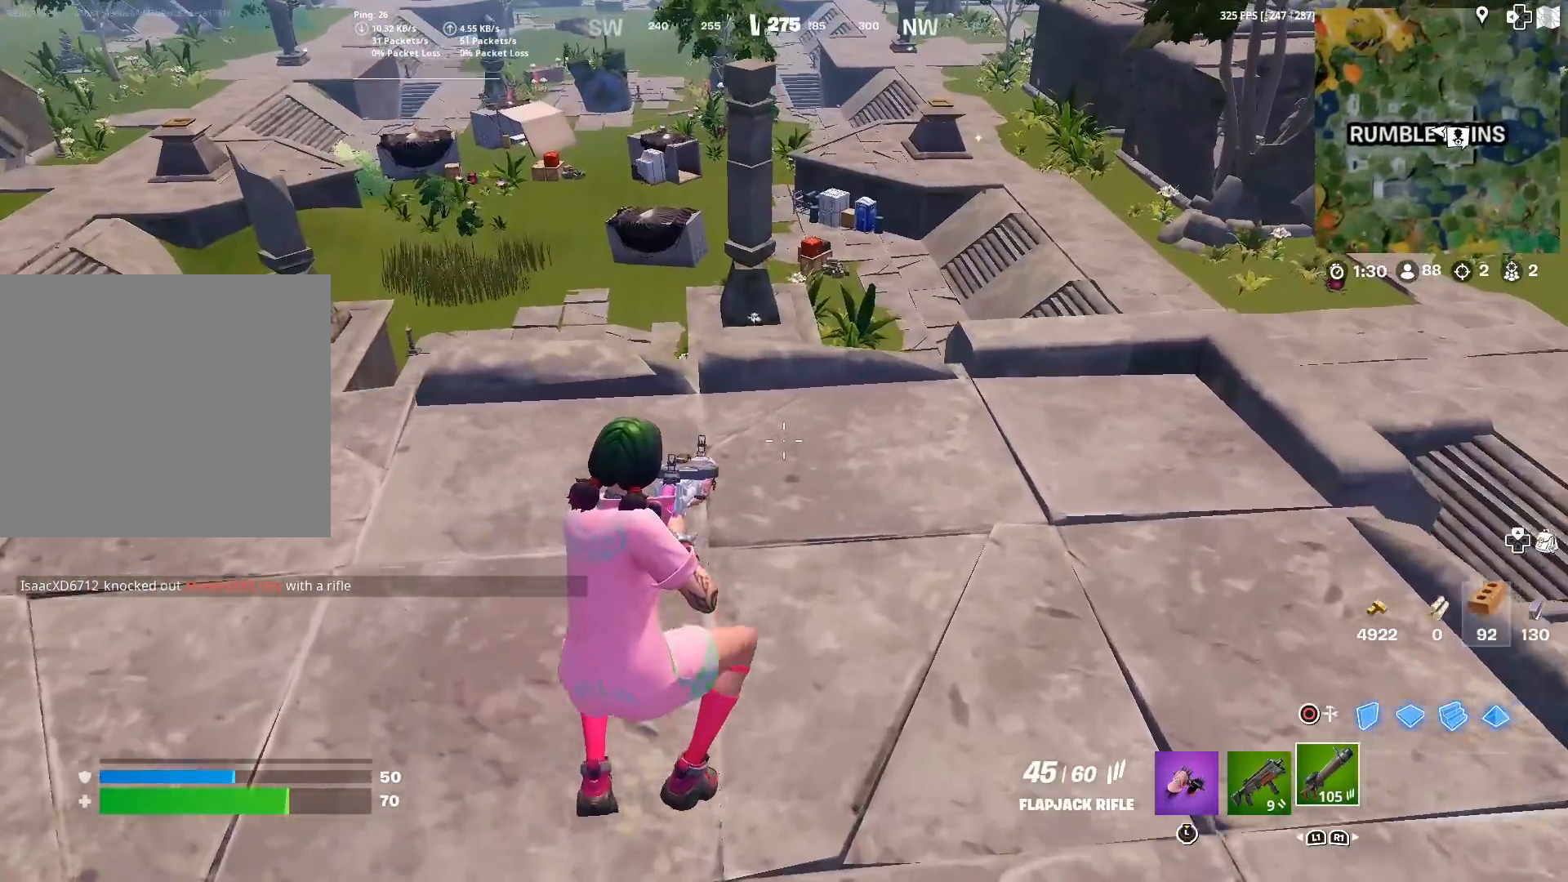
{"buttons": [], "left_stick": "up", "right_stick": "center", "events": [[151, "right_stick", "down-left"], [217, "right_stick", "center"]]}
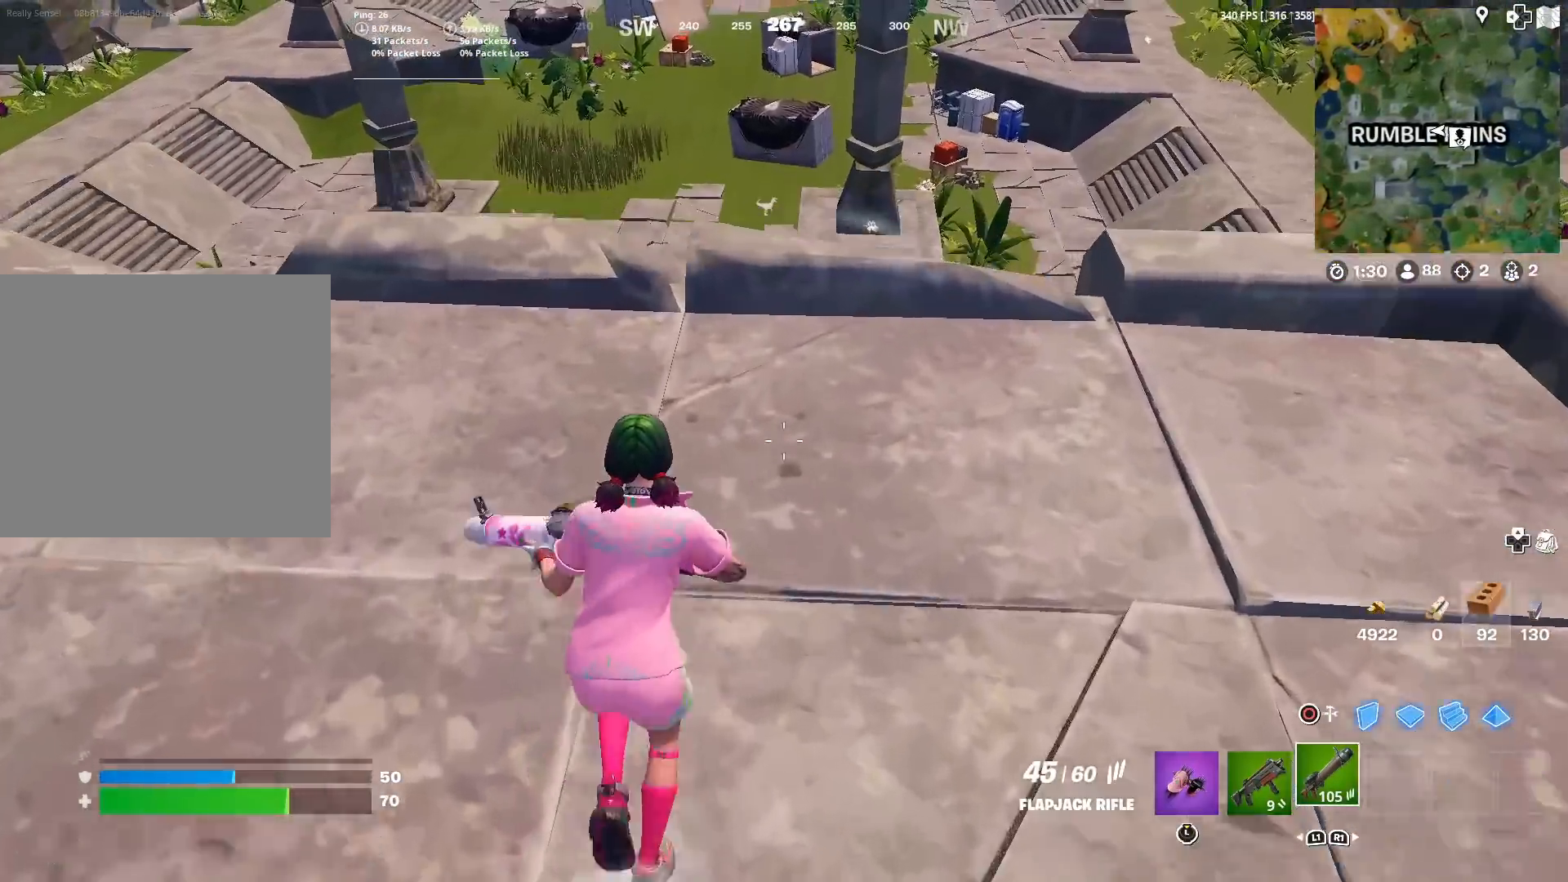
{"buttons": [], "left_stick": "up-left", "right_stick": "center", "events": [[284, "left_stick", "up-left"]]}
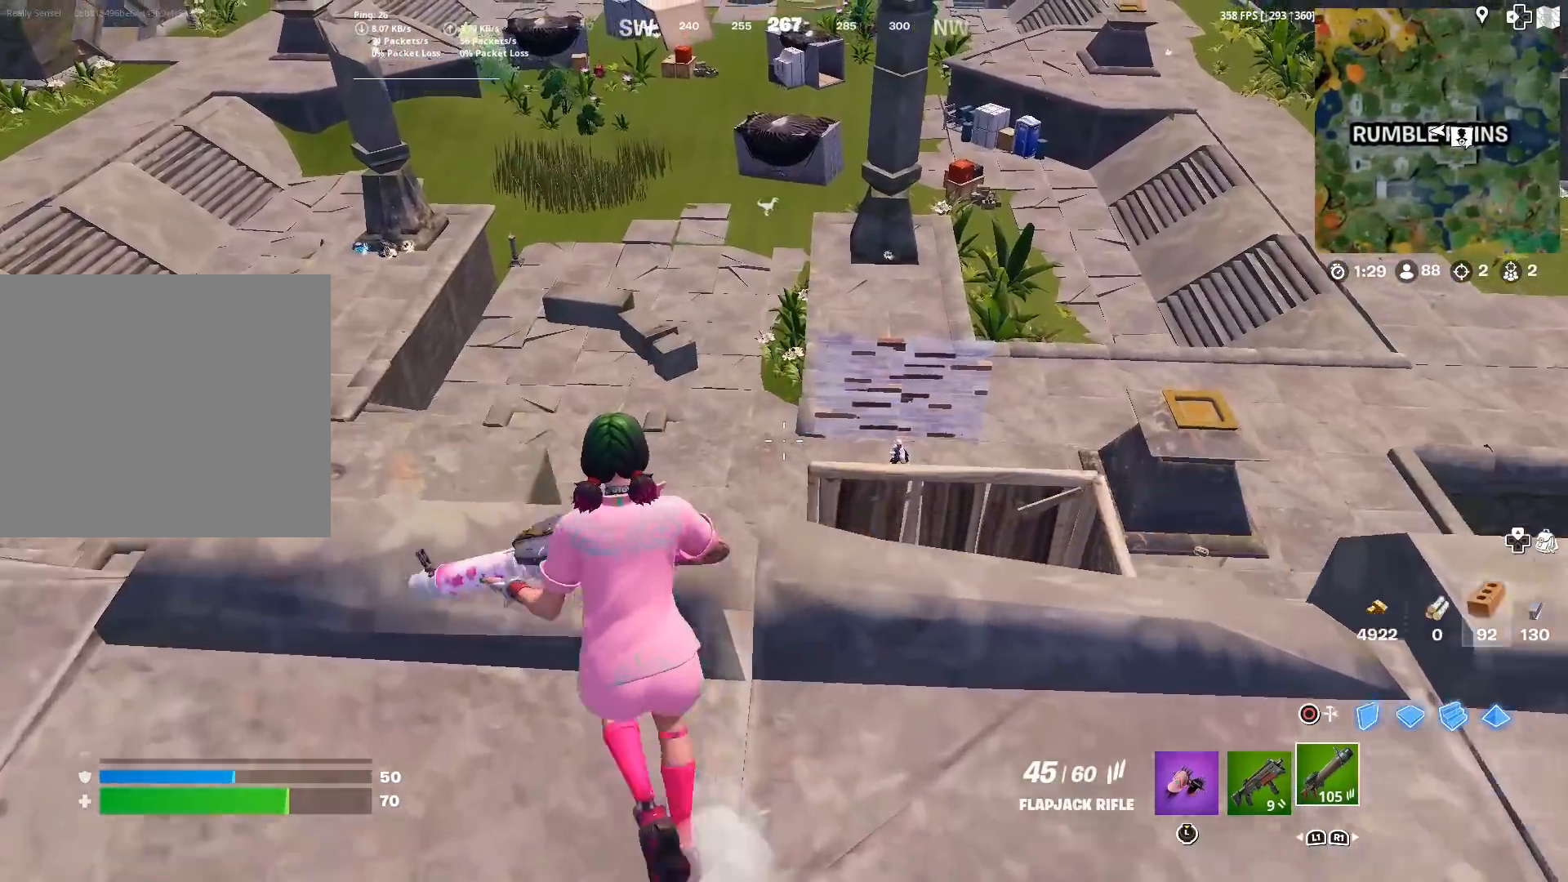
{"buttons": ["L2"], "left_stick": "center", "right_stick": "down-right", "events": [[83, "left_stick", "left"], [150, "L2", "down"], [150, "right_stick", "right"], [183, "left_stick", "right"], [217, "R3", "down"], [217, "right_stick", "center"], [333, "R3", "up"], [333, "right_stick", "right"], [367, "left_stick", "up-left"], [467, "right_stick", "down-right"], [500, "left_stick", "center"]]}
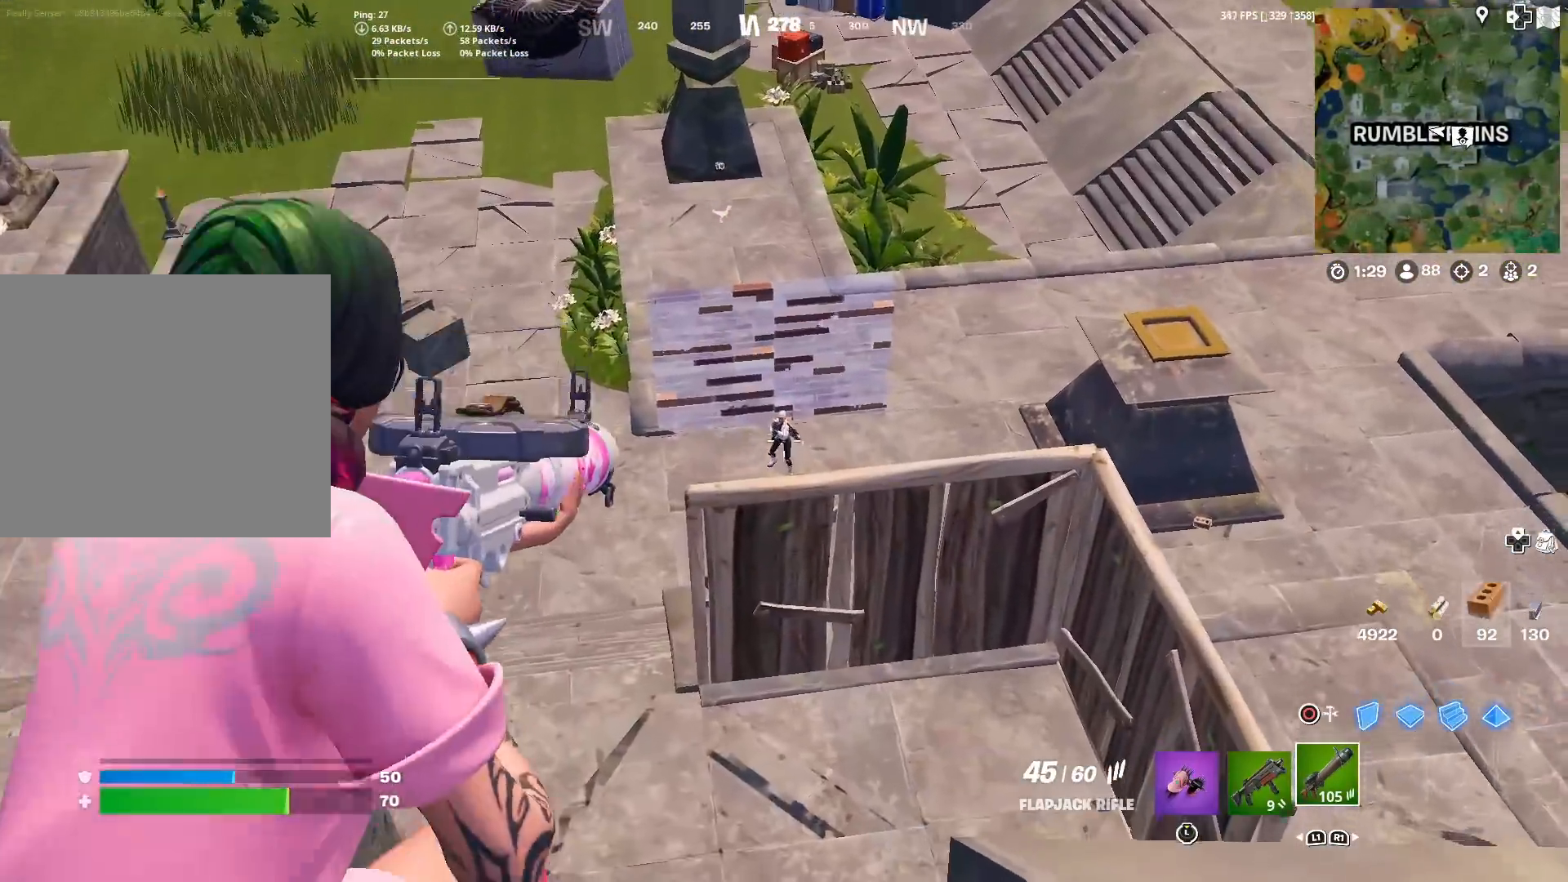
{"buttons": ["L2", "R2"], "left_stick": "center", "right_stick": "down", "events": [[50, "R2", "down"], [200, "right_stick", "down"], [284, "right_stick", "down-left"], [317, "left_stick", "left"], [501, "left_stick", "center"], [501, "right_stick", "down"]]}
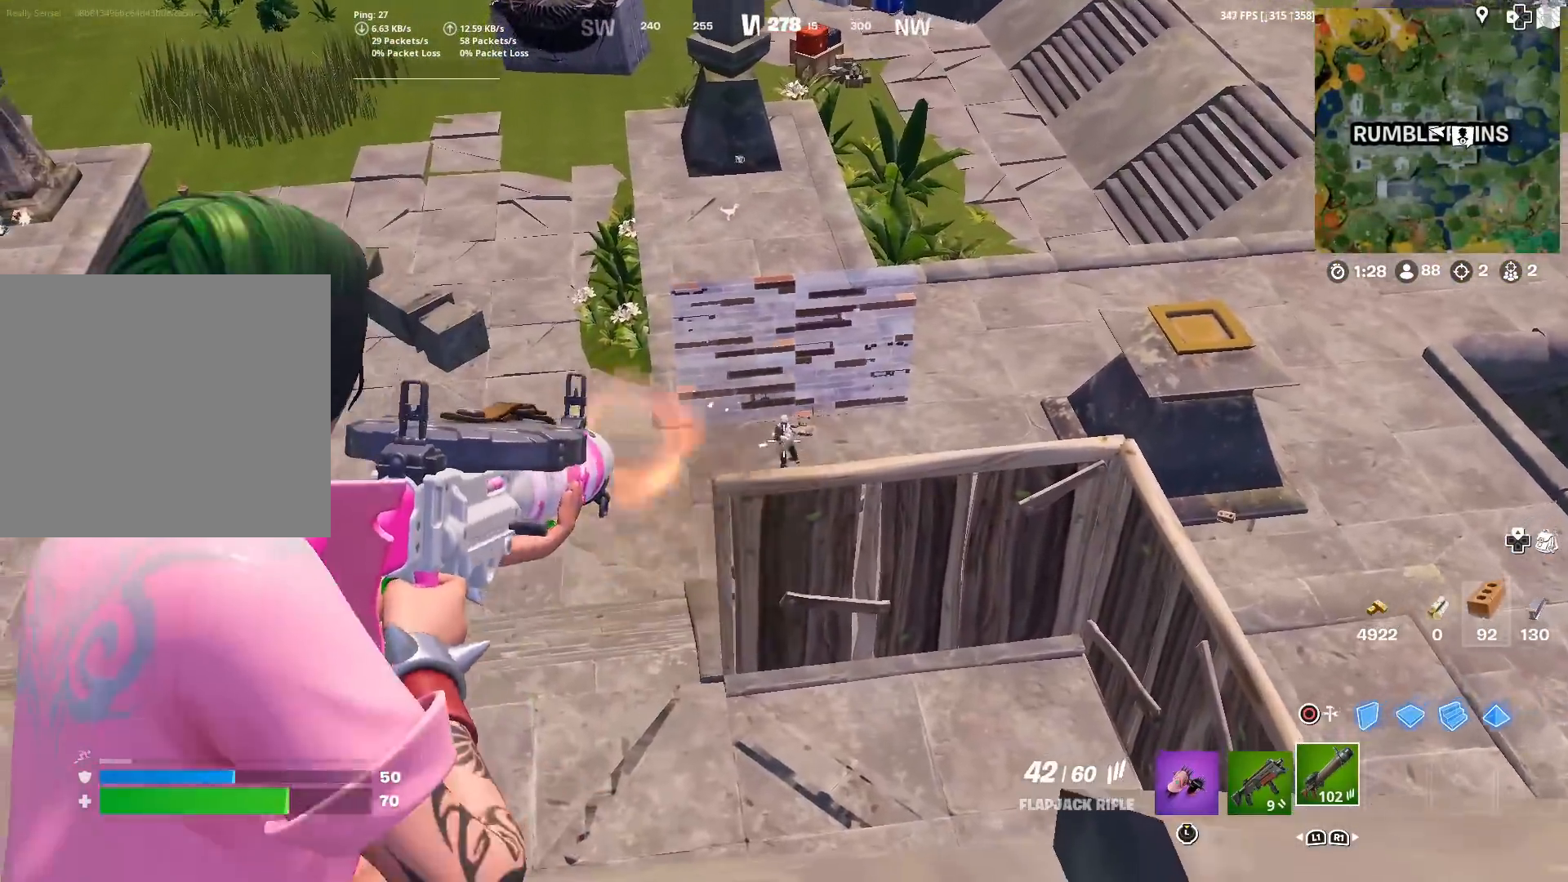
{"buttons": ["L2", "R2"], "left_stick": "right", "right_stick": "down-right", "events": [[417, "right_stick", "down-right"], [467, "left_stick", "right"]]}
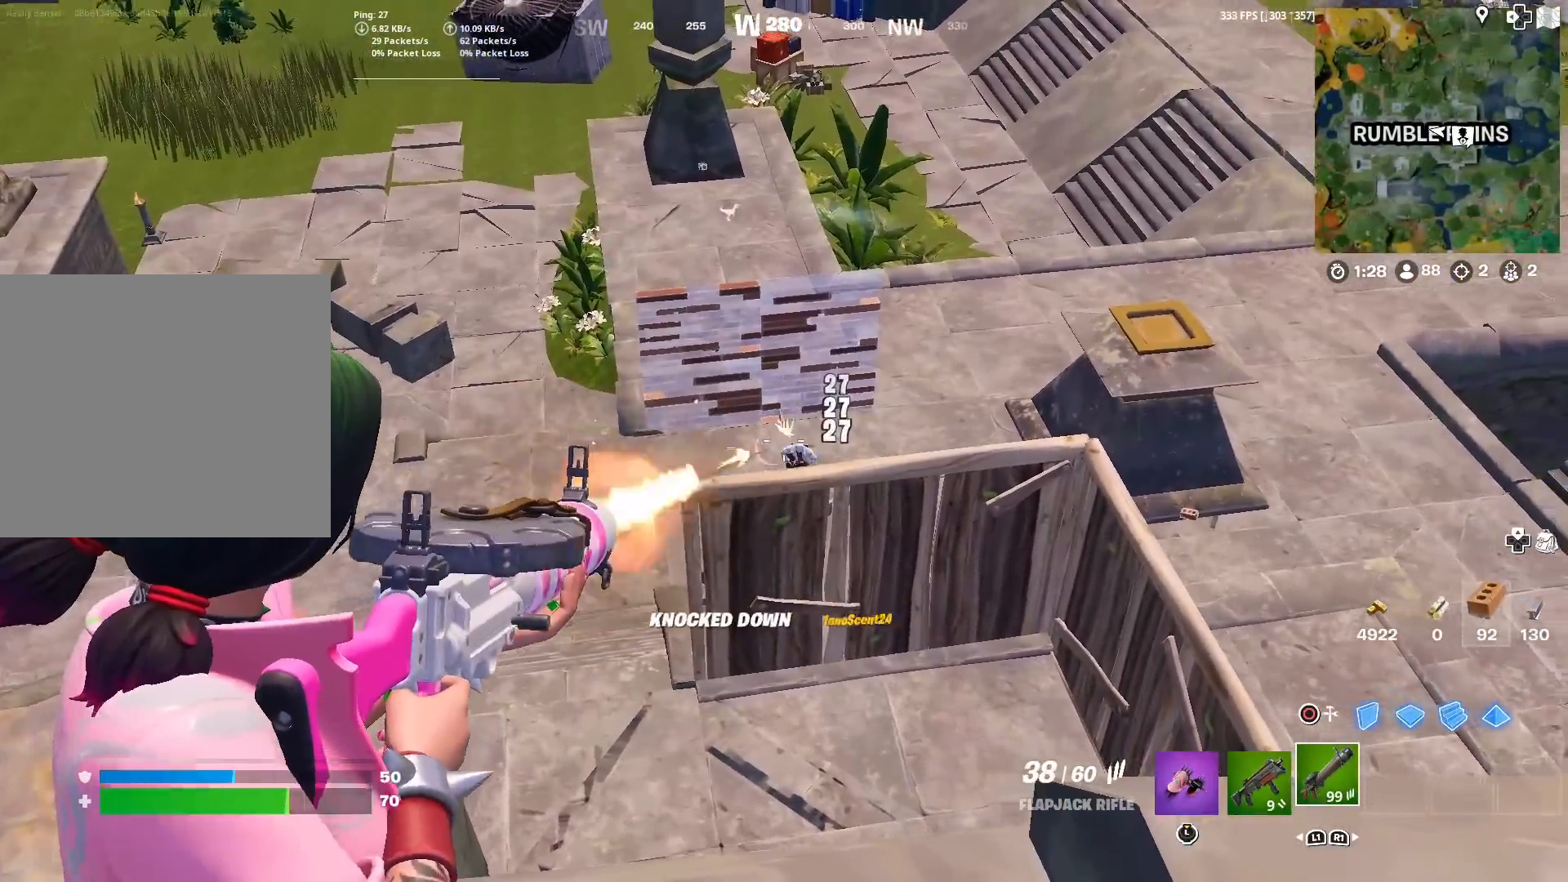
{"buttons": [], "left_stick": "up-right", "right_stick": "center", "events": [[84, "right_stick", "down"], [217, "left_stick", "up-right"], [234, "L2", "up"], [234, "R3", "down"], [250, "R2", "up"], [317, "R3", "up"], [434, "right_stick", "center"]]}
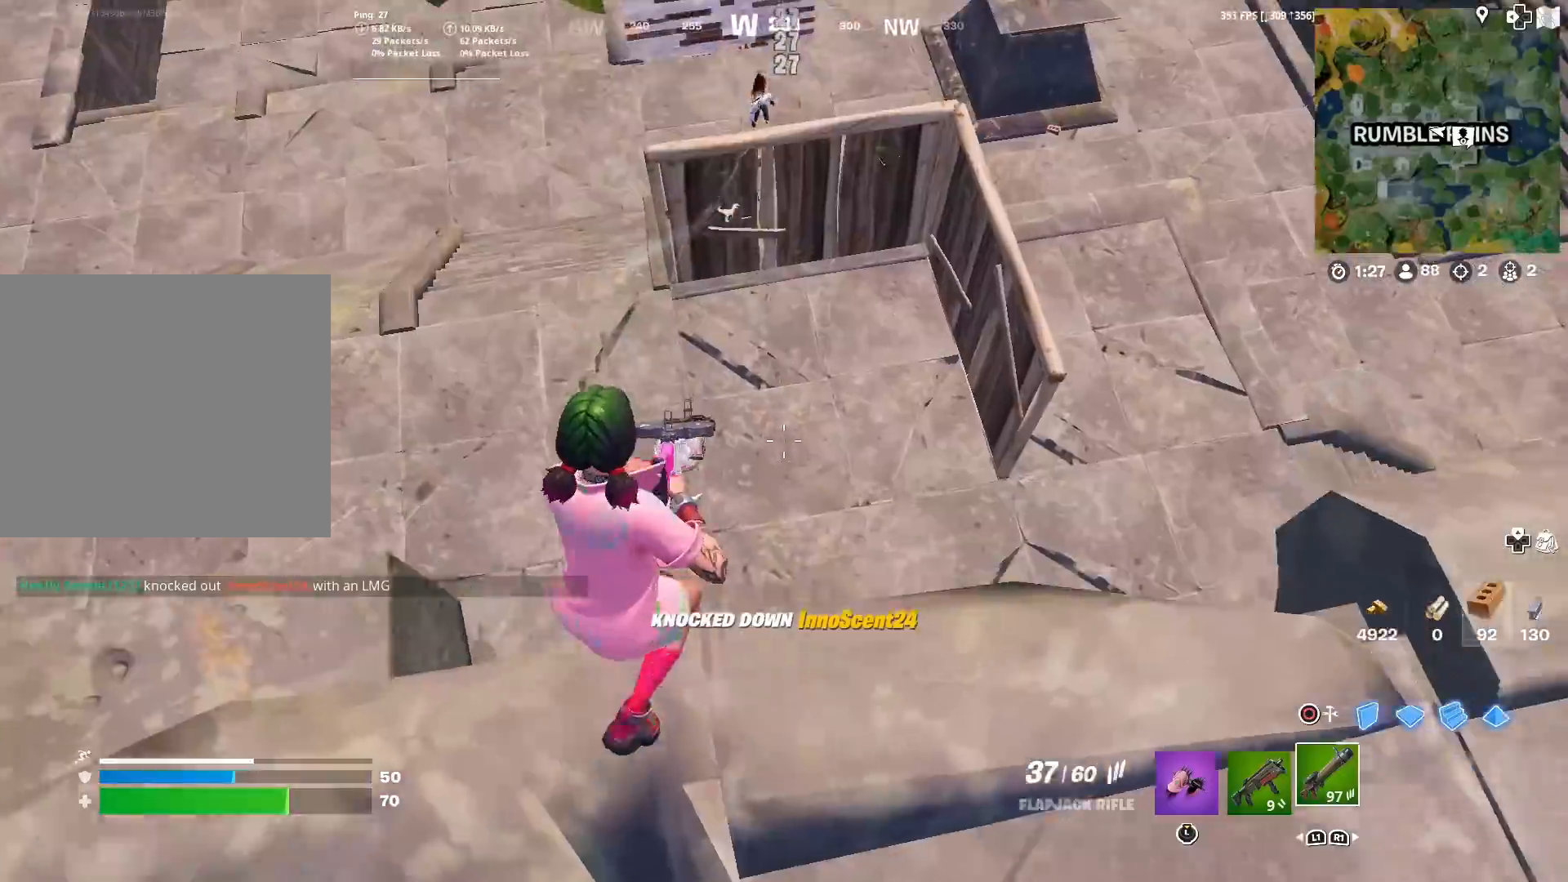
{"buttons": ["CIRCLE"], "left_stick": "up-right", "right_stick": "center", "events": [[233, "L1", "down"], [267, "right_stick", "up"], [367, "L1", "up"], [367, "right_stick", "center"], [467, "CIRCLE", "down"]]}
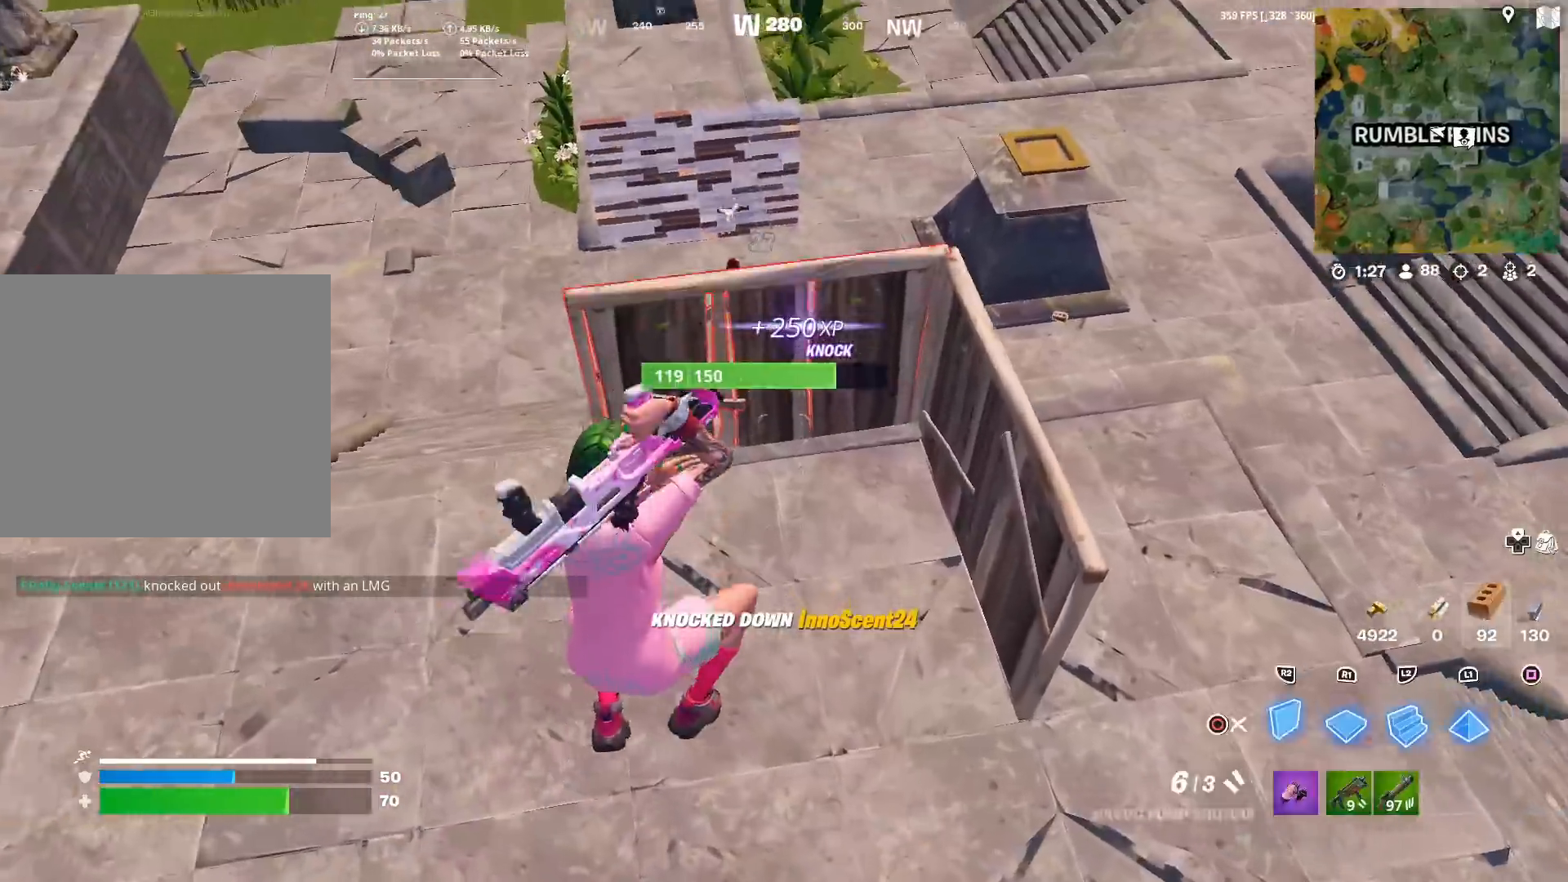
{"buttons": [], "left_stick": "up", "right_stick": "center", "events": [[84, "CIRCLE", "up"], [117, "L1", "down"], [184, "right_stick", "down-right"], [284, "CIRCLE", "down"], [317, "right_stick", "up-left"], [351, "L1", "up"], [384, "right_stick", "center"], [434, "CIRCLE", "up"], [467, "left_stick", "up"]]}
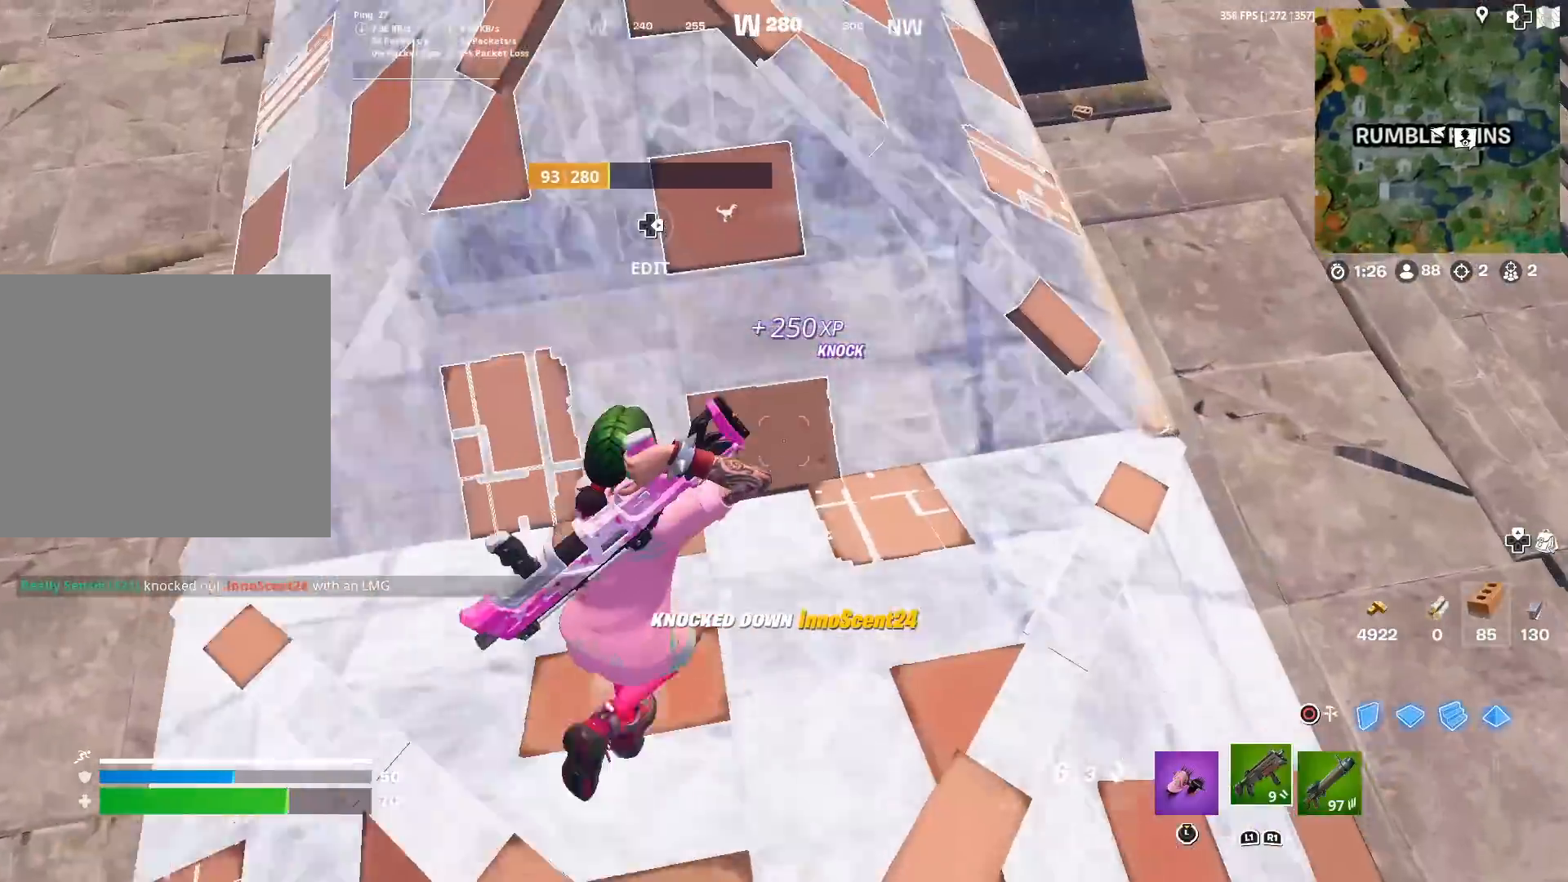
{"buttons": [], "left_stick": "up", "right_stick": "center", "events": [[66, "right_stick", "up"], [183, "right_stick", "center"], [350, "right_stick", "down"], [433, "right_stick", "center"]]}
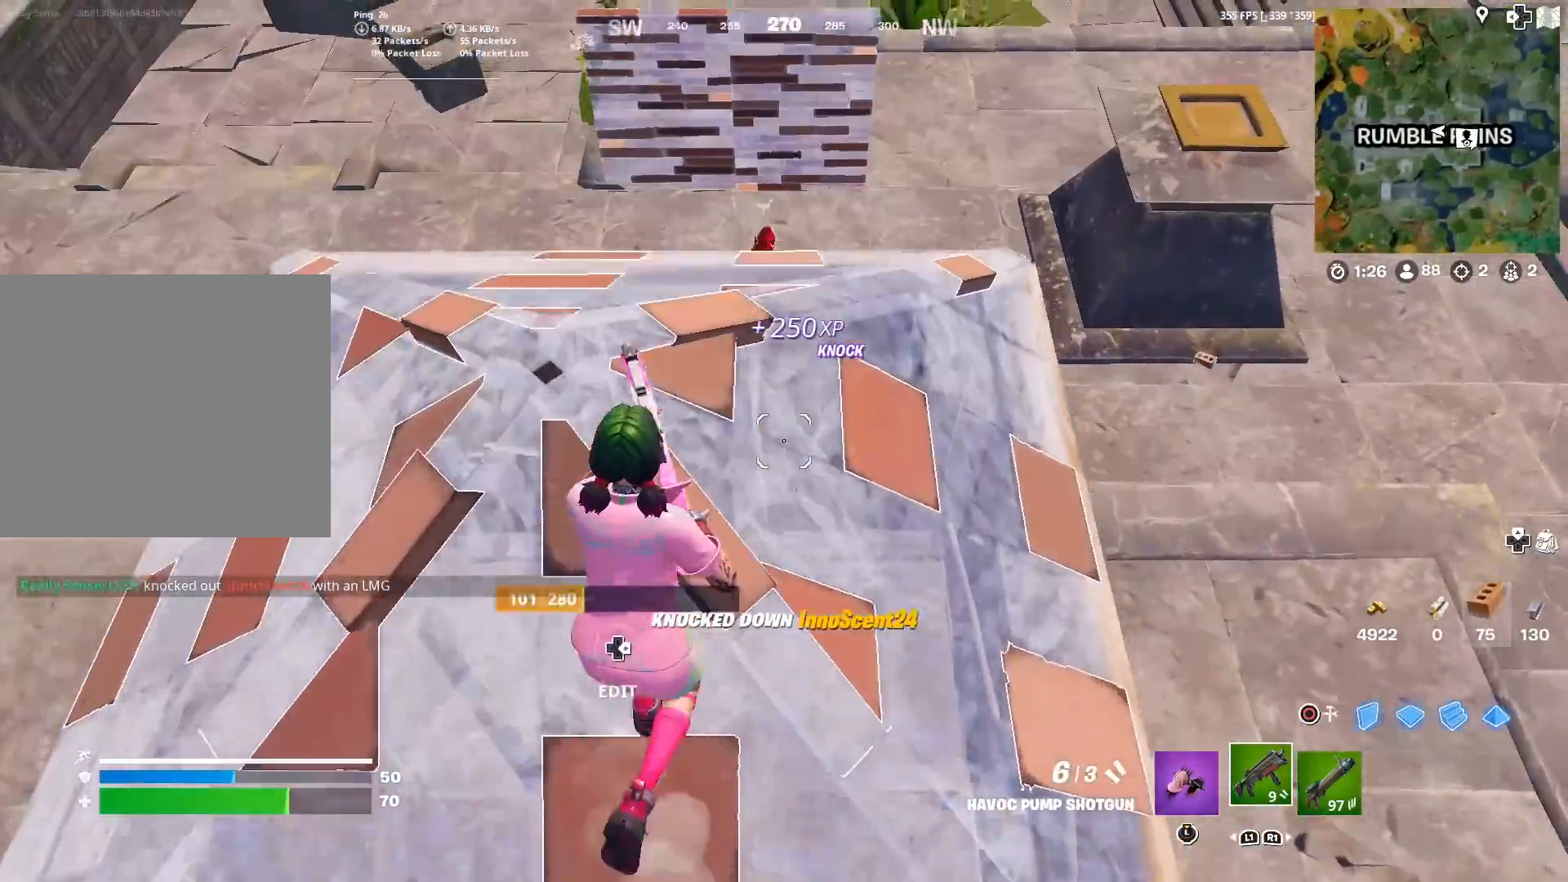
{"buttons": [], "left_stick": "up", "right_stick": "center", "events": []}
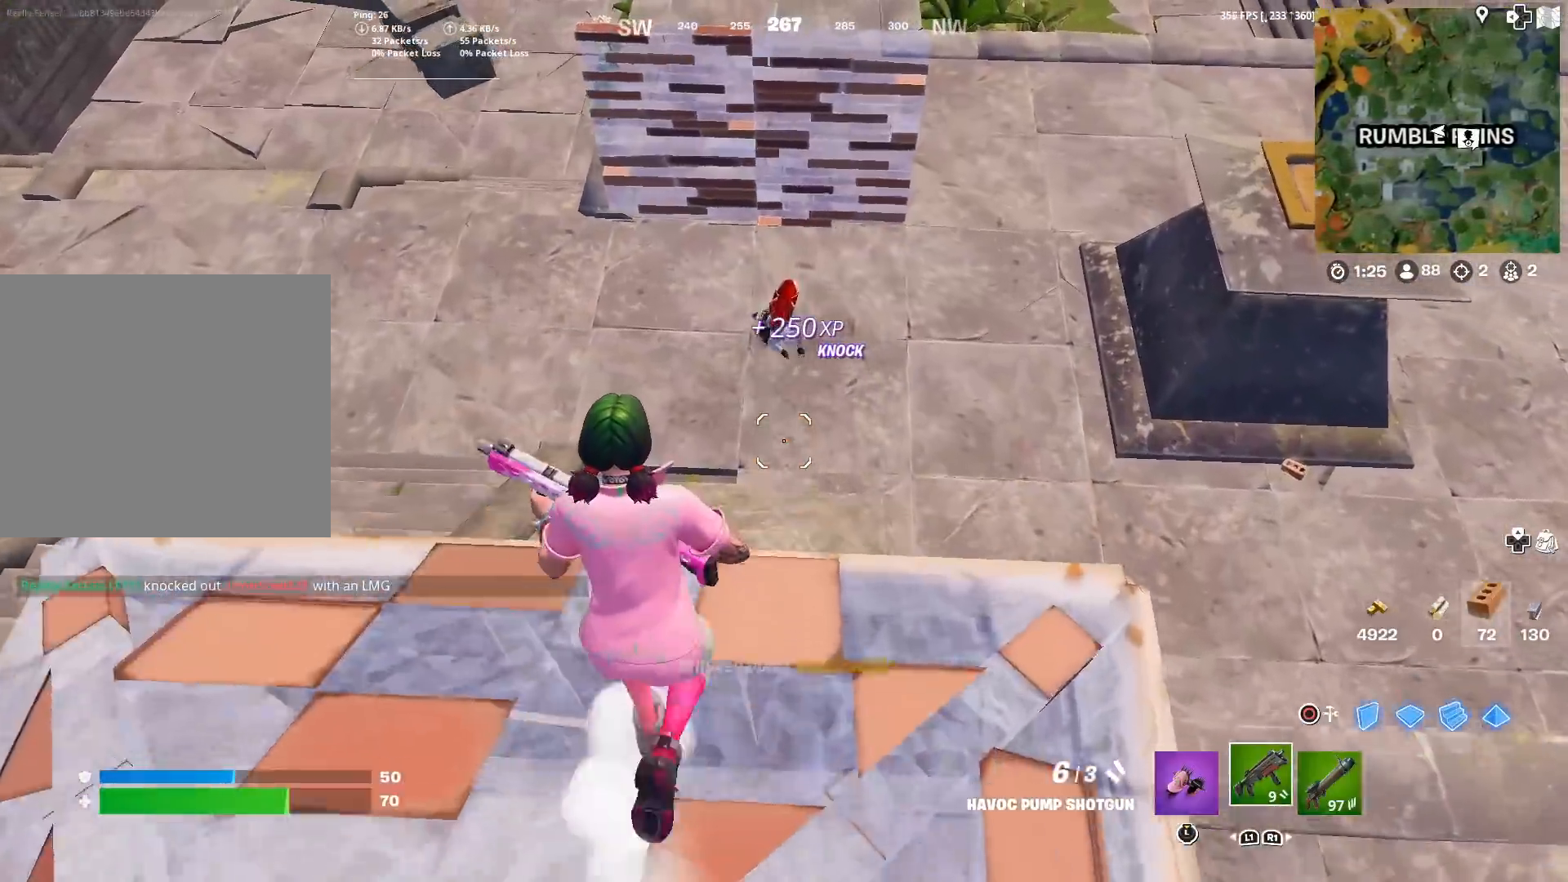
{"buttons": [], "left_stick": "up", "right_stick": "center", "events": []}